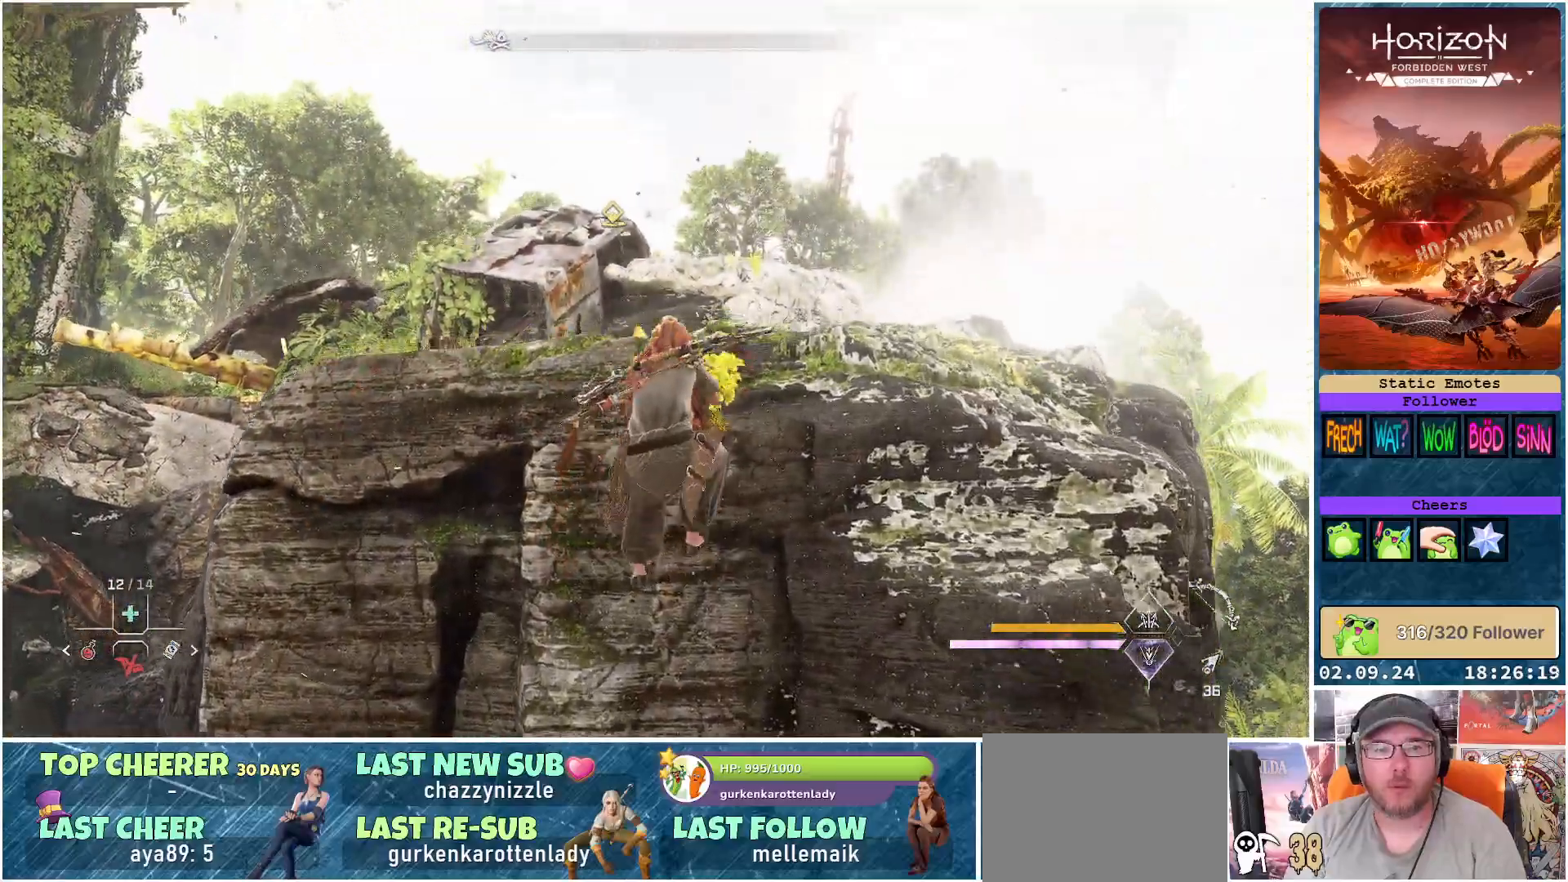
Gameplay with a controller (Xbox layout); each line is a JSON object with the inputs held at the frame after it. "events" lists button and stick changes between this image and that frame as [ms after this image, input, new state], when the widget could be followed in between.
{"buttons": [], "left_stick": "up", "right_stick": "down", "events": [[67, "right_stick", "down"]]}
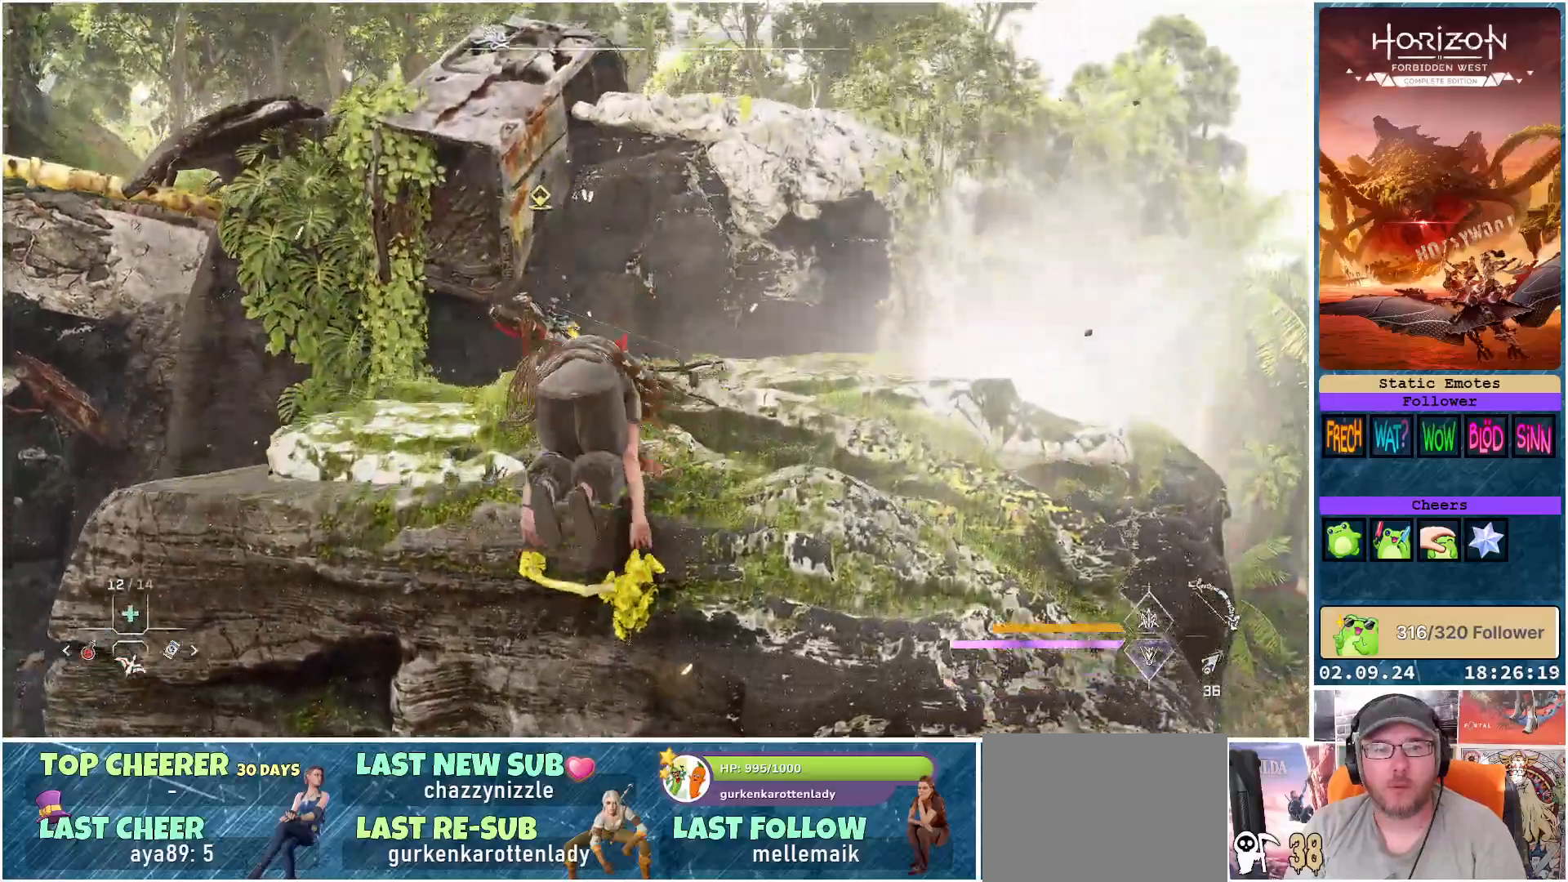
{"buttons": [], "left_stick": "up", "right_stick": "center", "events": [[150, "right_stick", "center"]]}
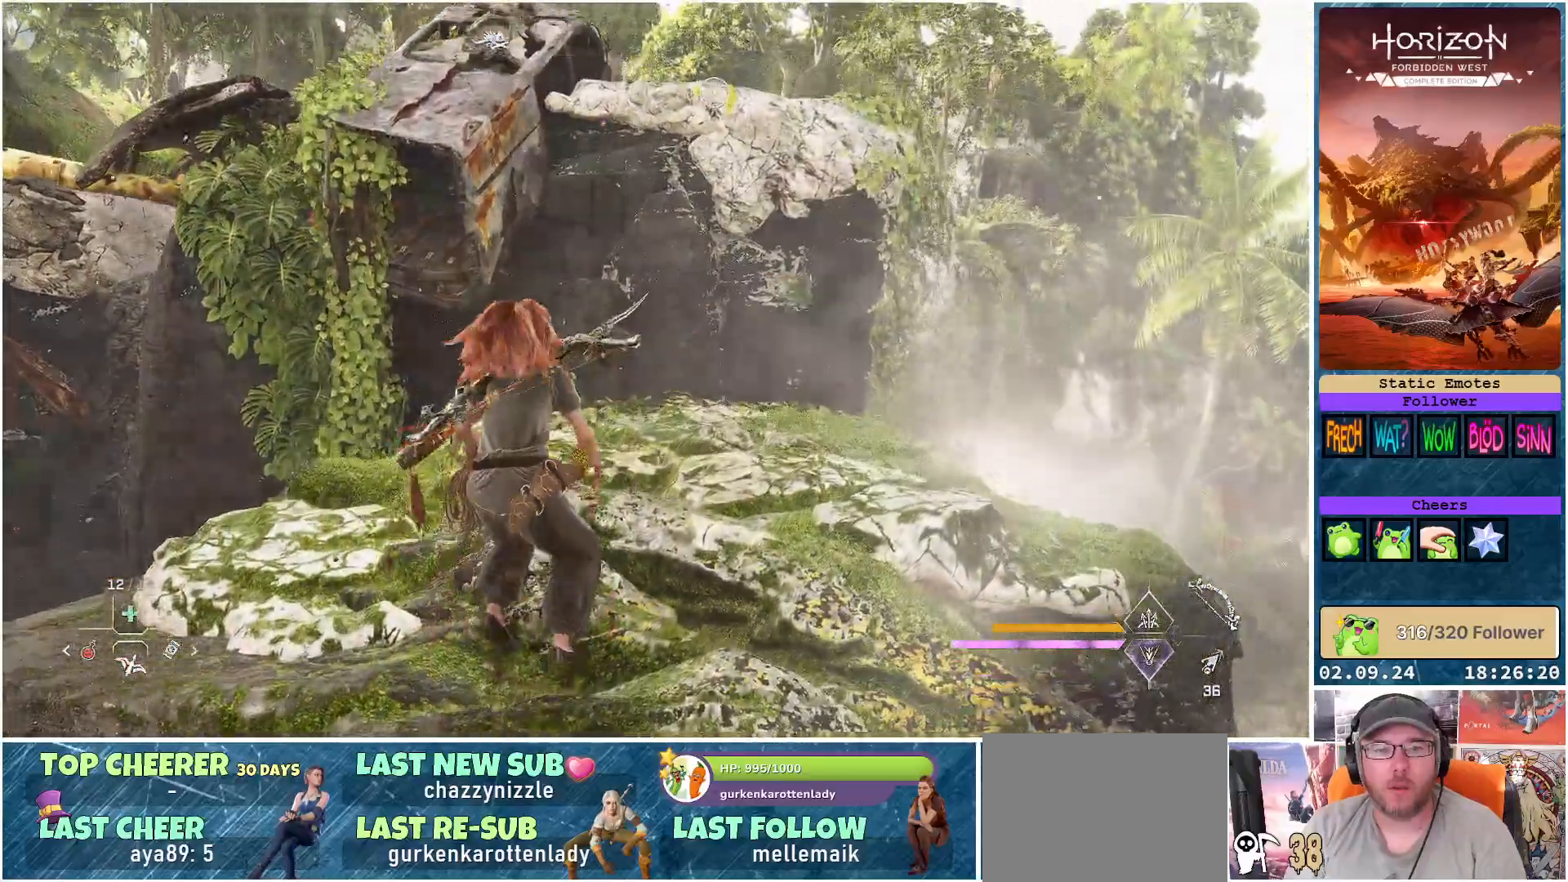
{"buttons": ["Y"], "left_stick": "center", "right_stick": "center", "events": [[217, "Y", "down"], [300, "left_stick", "center"]]}
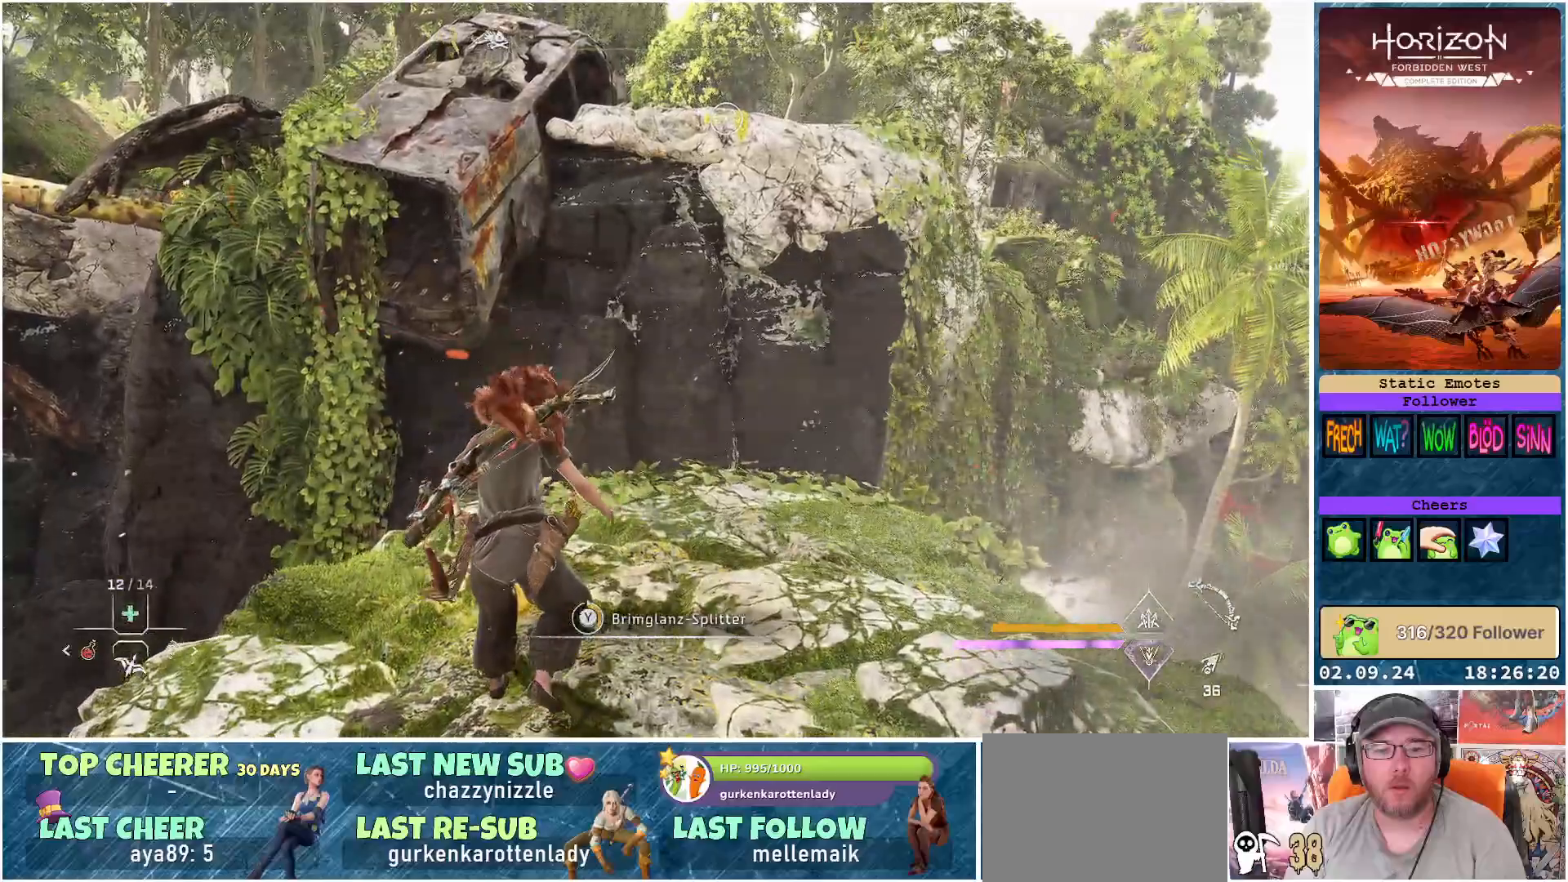
{"buttons": [], "left_stick": "center", "right_stick": "center", "events": [[483, "Y", "up"]]}
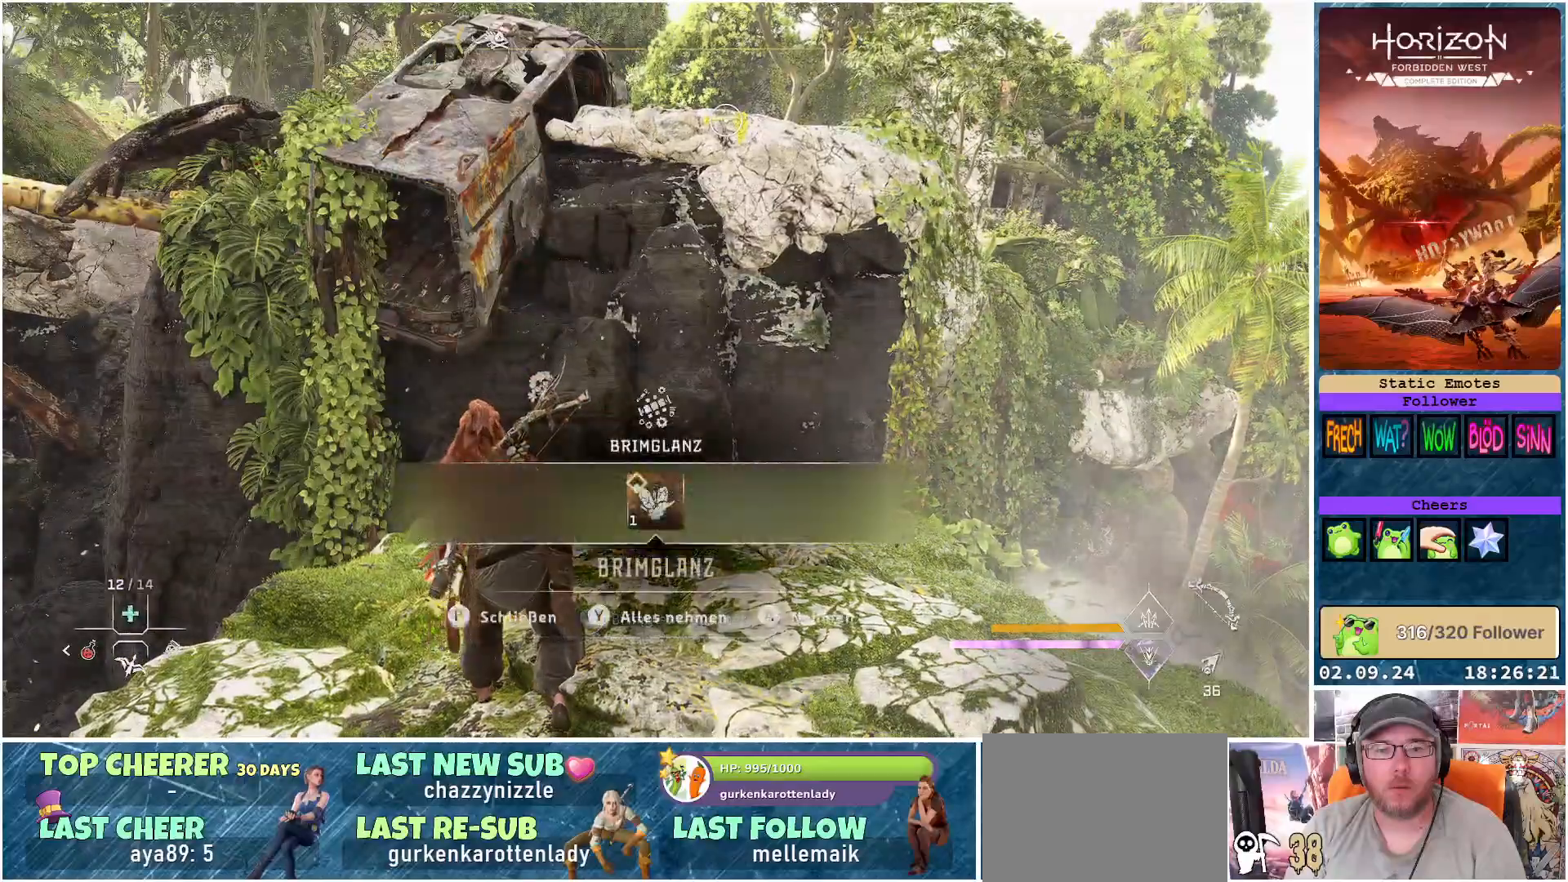
{"buttons": [], "left_stick": "center", "right_stick": "center", "events": []}
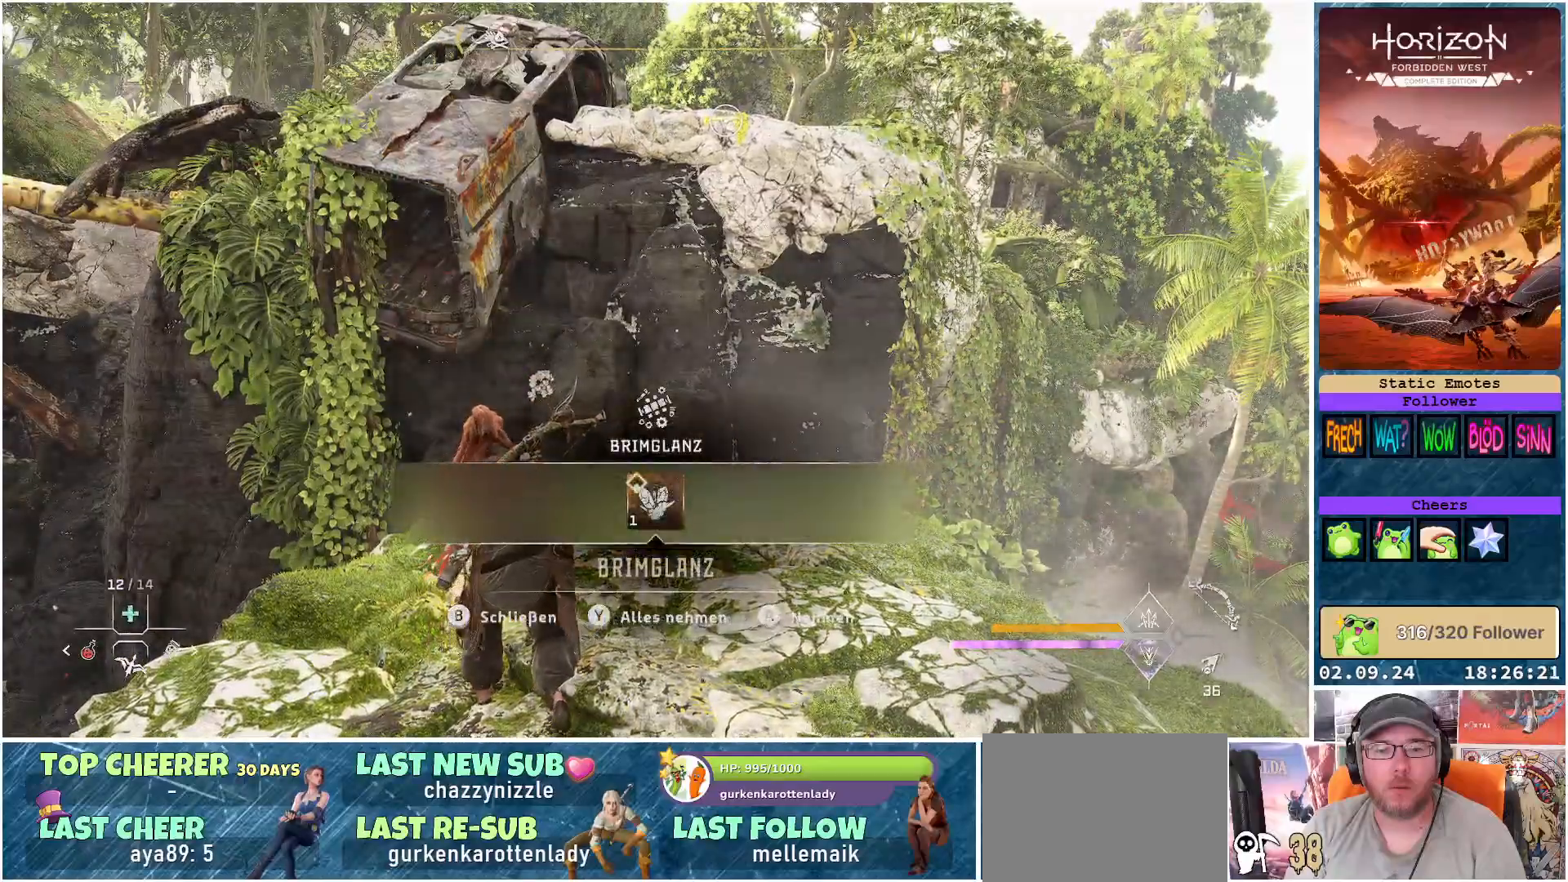
{"buttons": [], "left_stick": "center", "right_stick": "left", "events": [[33, "Y", "down"], [150, "Y", "up"], [400, "right_stick", "left"]]}
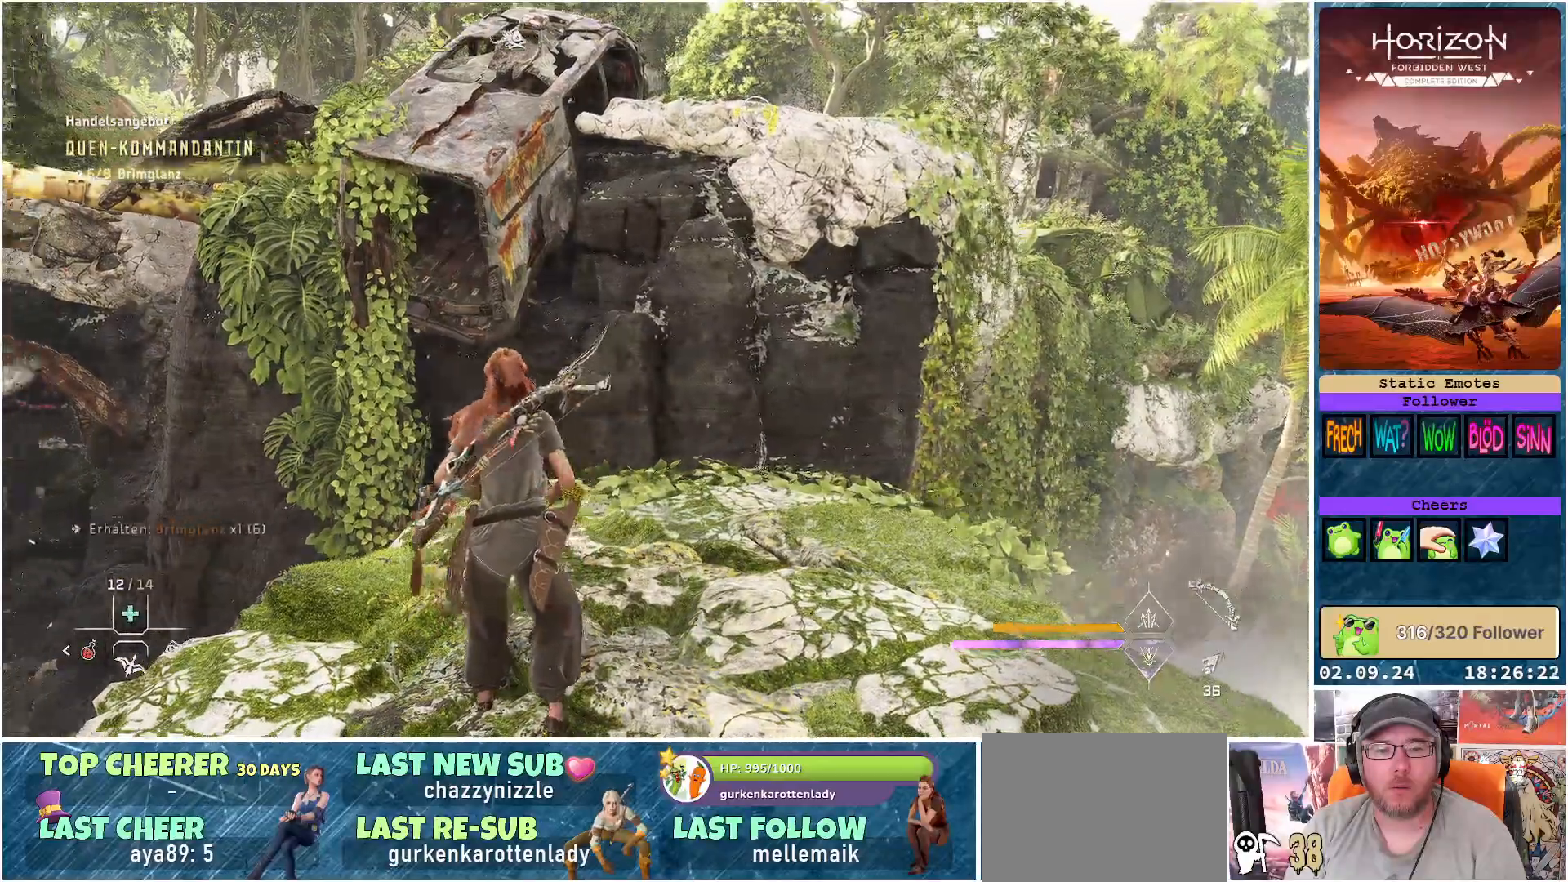
{"buttons": [], "left_stick": "center", "right_stick": "left", "events": []}
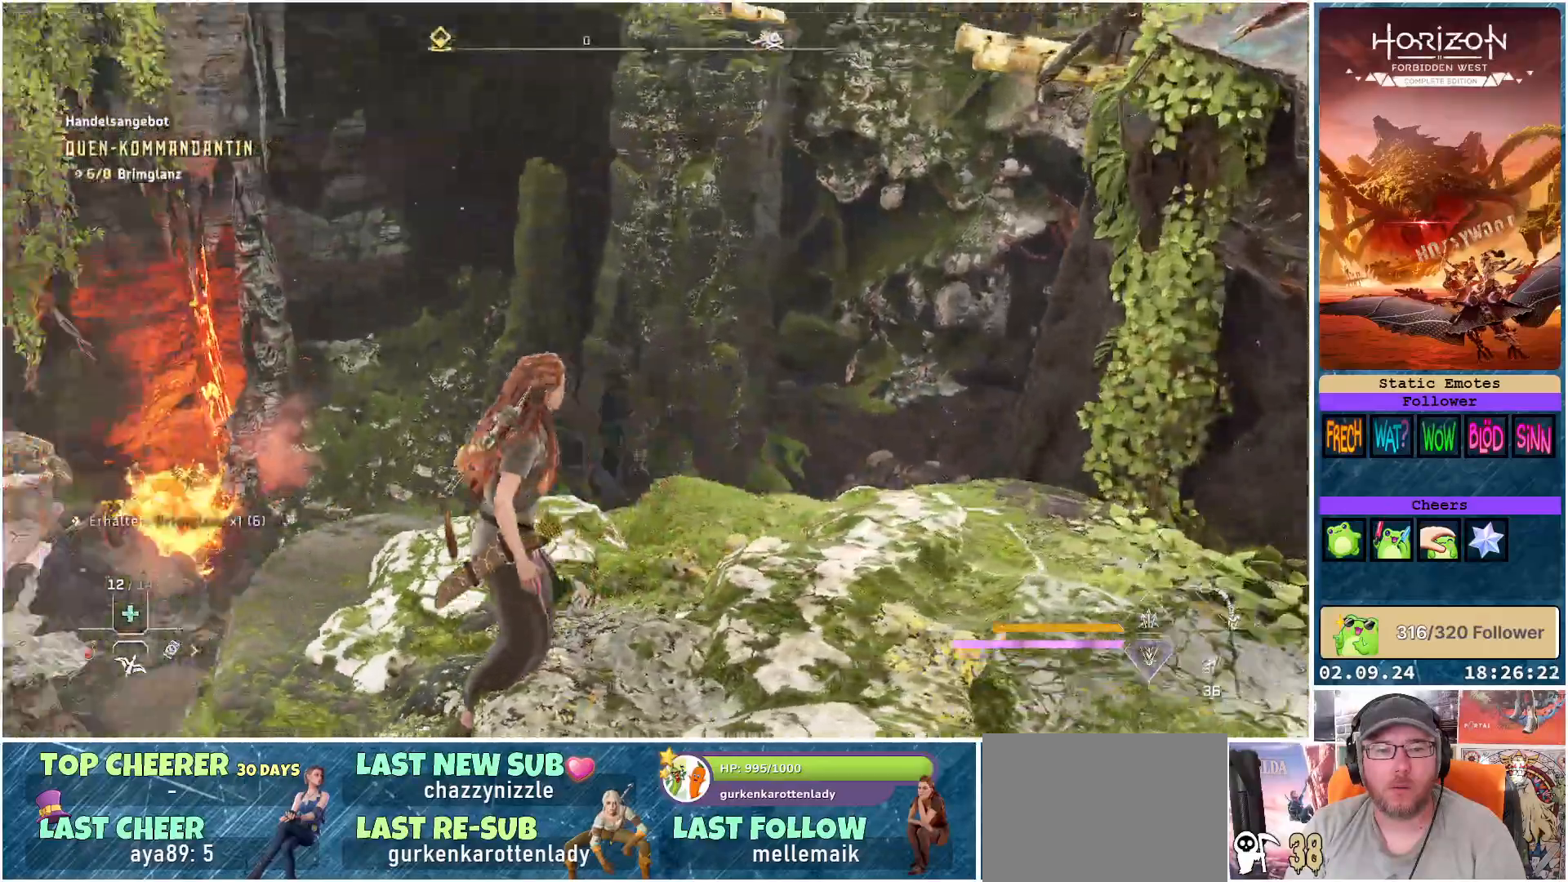
{"buttons": [], "left_stick": "center", "right_stick": "left", "events": []}
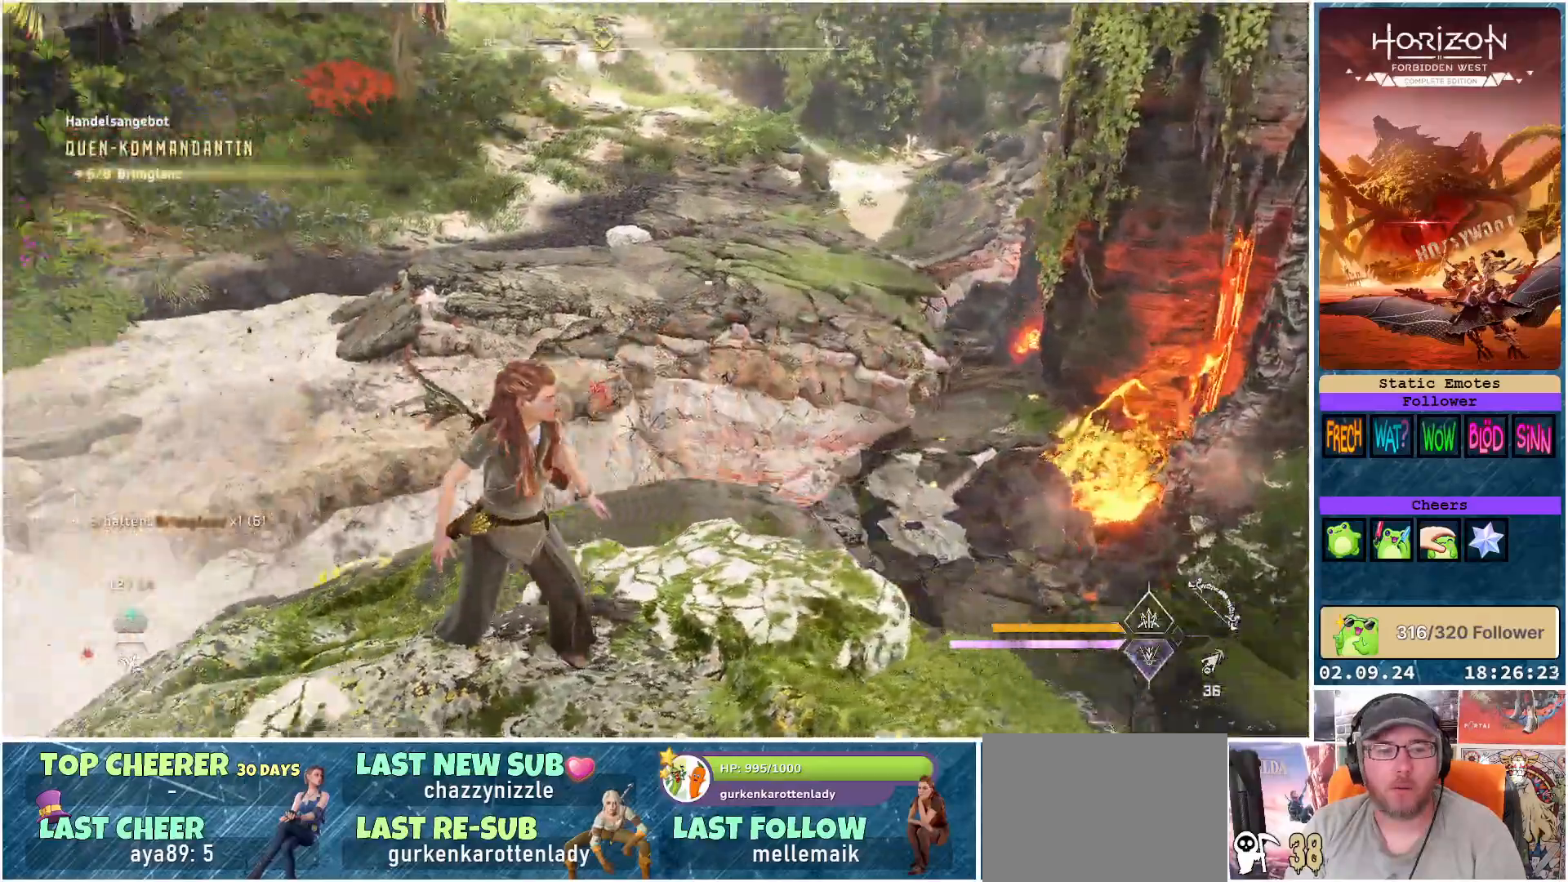
{"buttons": [], "left_stick": "center", "right_stick": "center", "events": [[50, "right_stick", "center"]]}
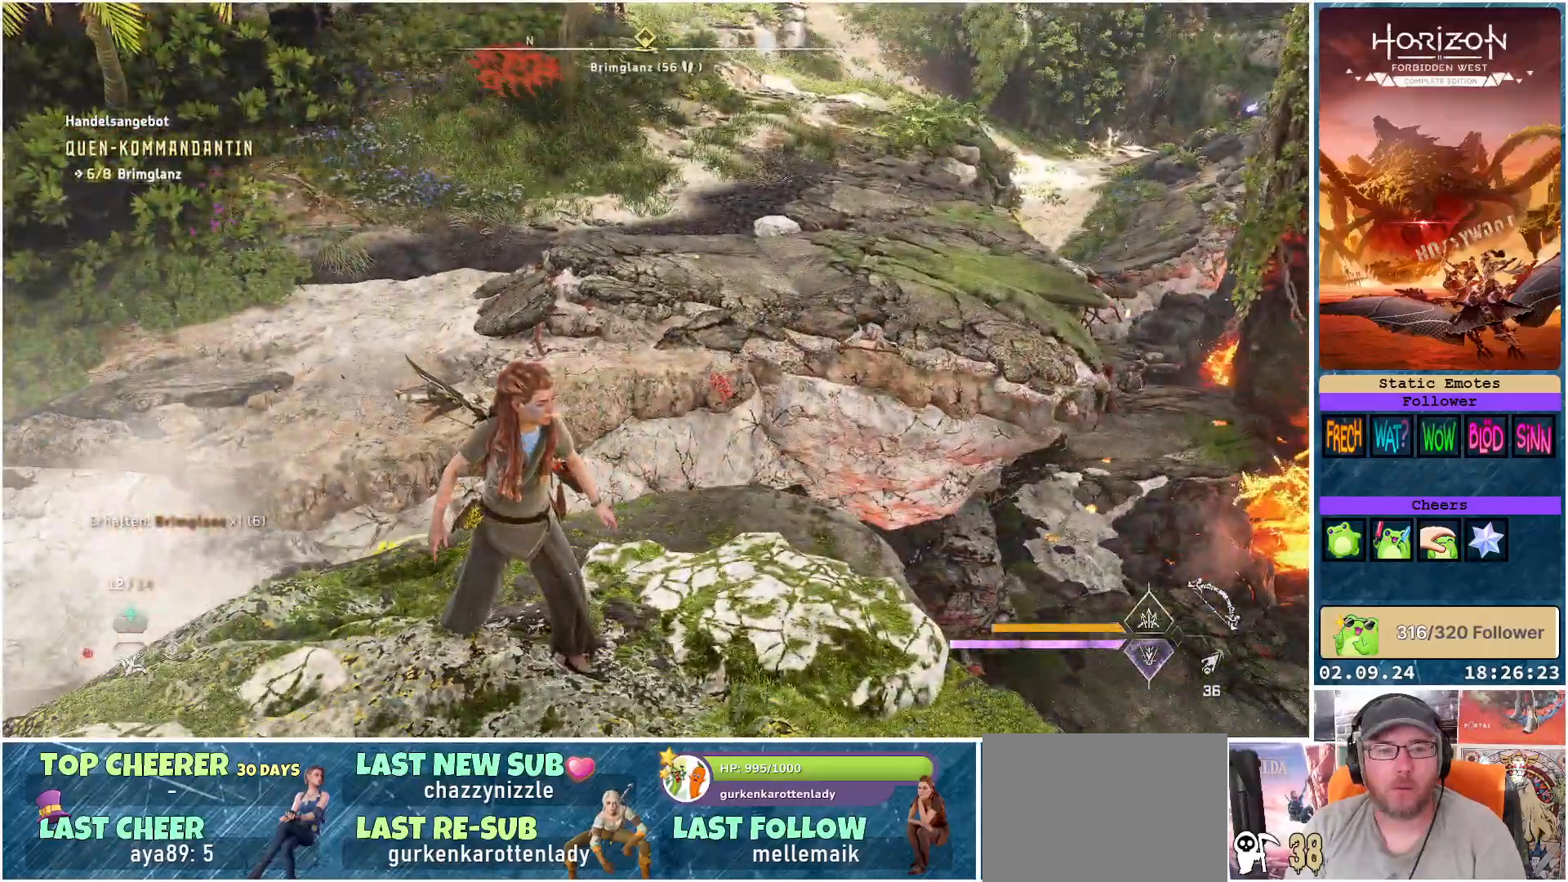
{"buttons": [], "left_stick": "center", "right_stick": "up", "events": [[350, "right_stick", "up"]]}
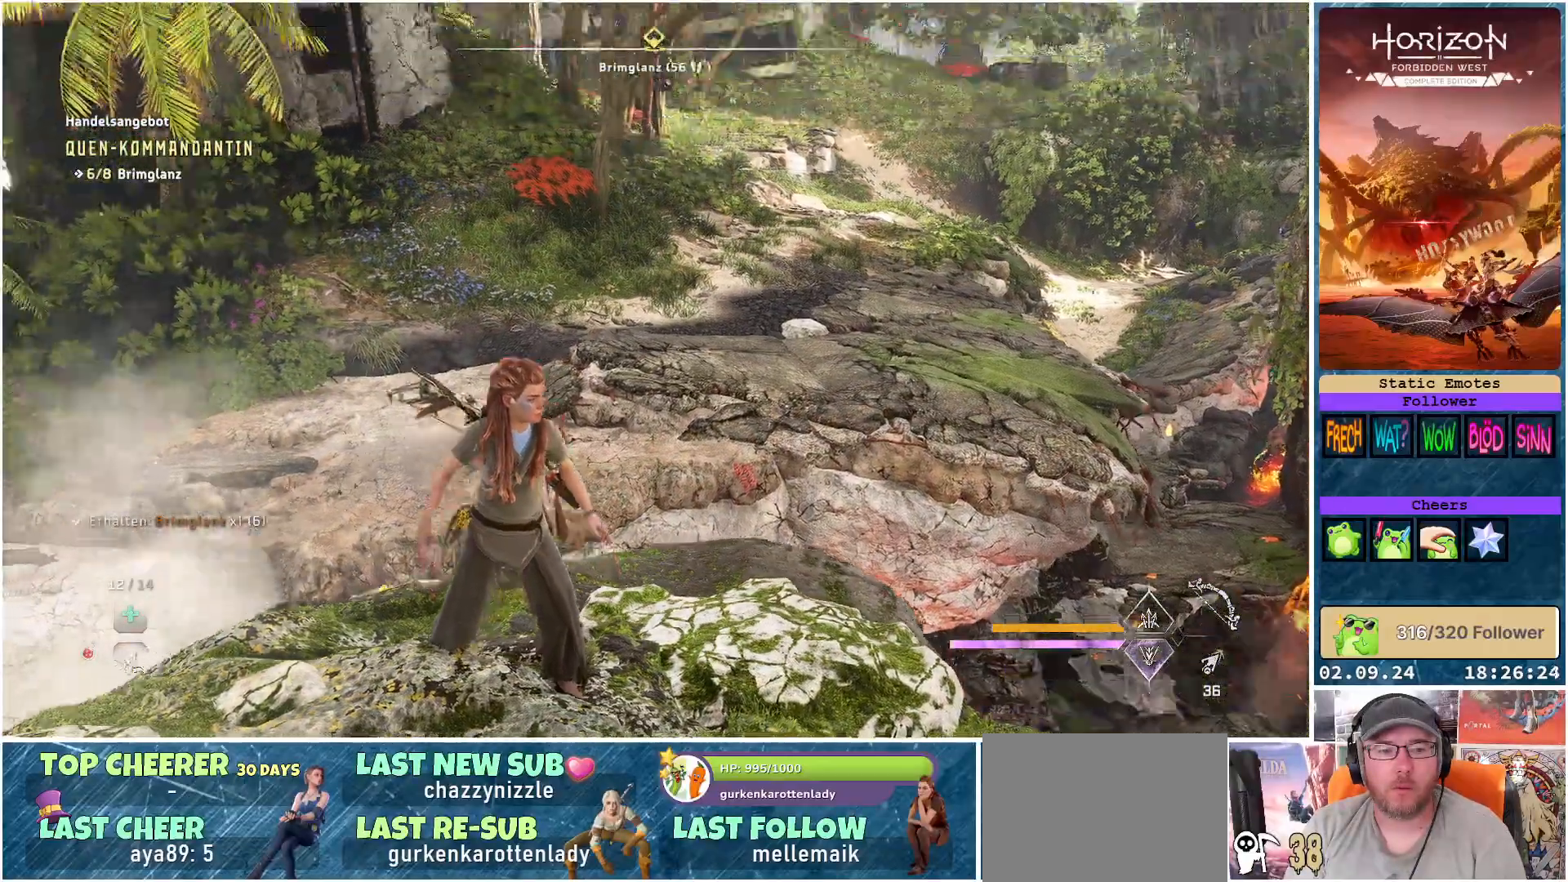
{"buttons": [], "left_stick": "center", "right_stick": "center", "events": [[167, "right_stick", "center"]]}
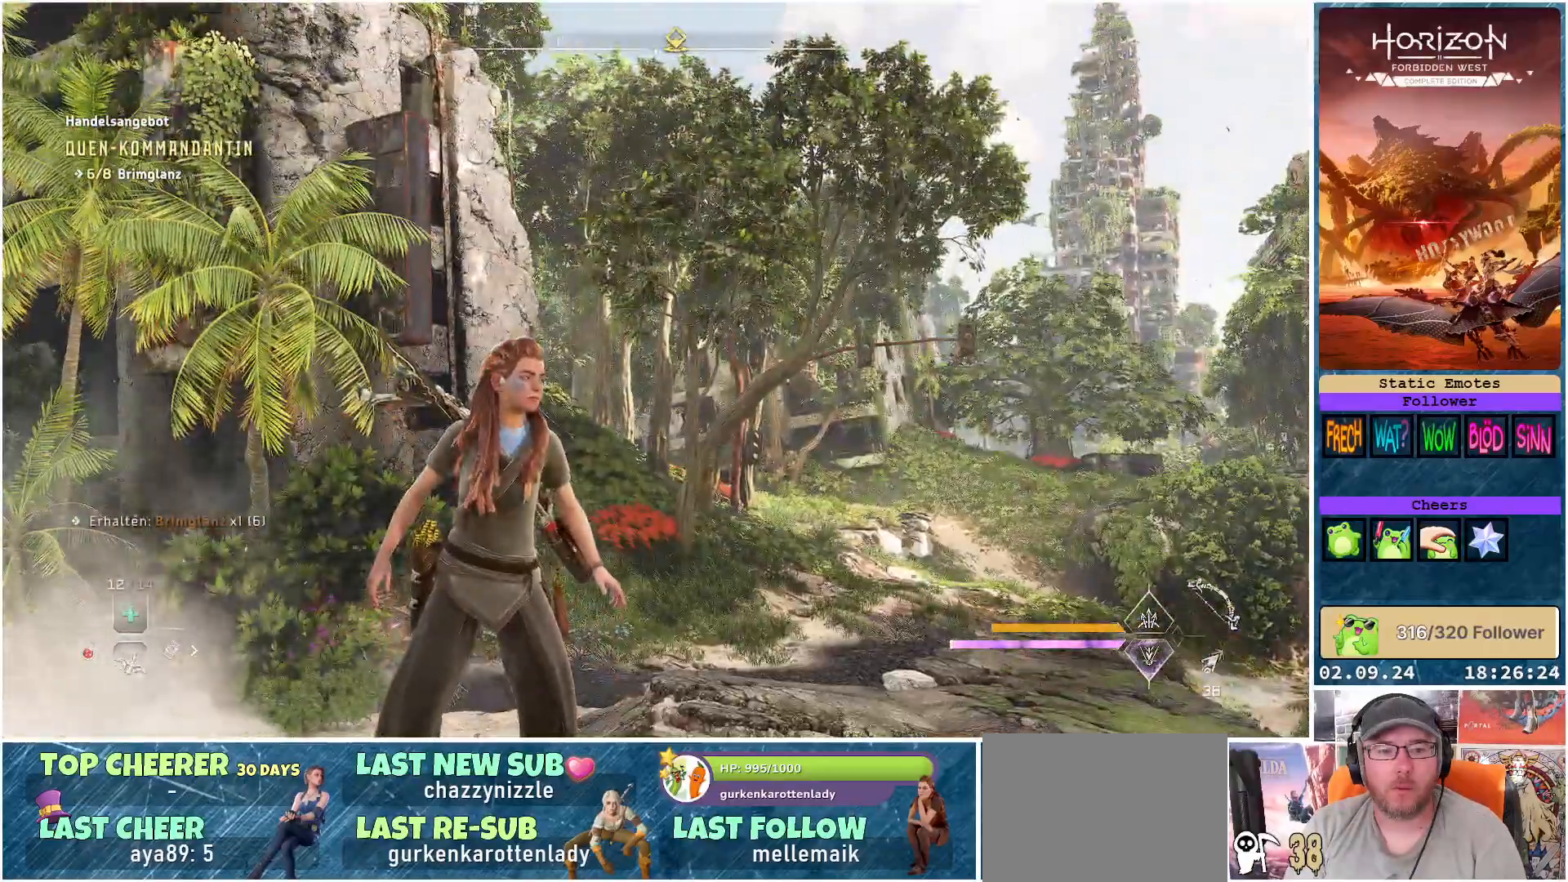
{"buttons": [], "left_stick": "center", "right_stick": "center", "events": [[83, "right_stick", "down"], [283, "right_stick", "center"]]}
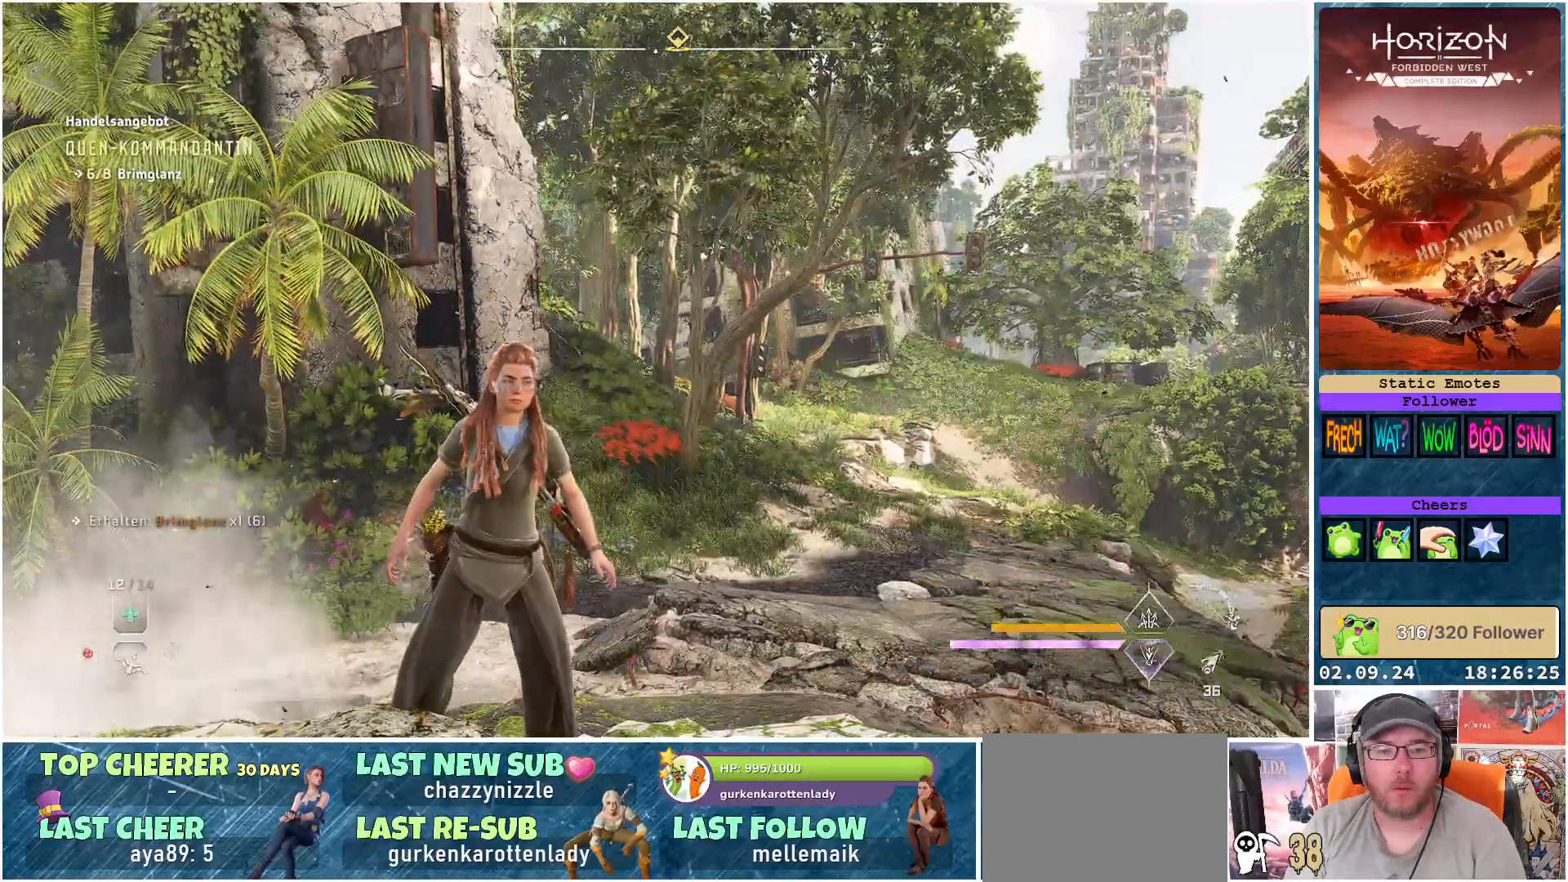
{"buttons": [], "left_stick": "center", "right_stick": "down", "events": [[233, "right_stick", "down"]]}
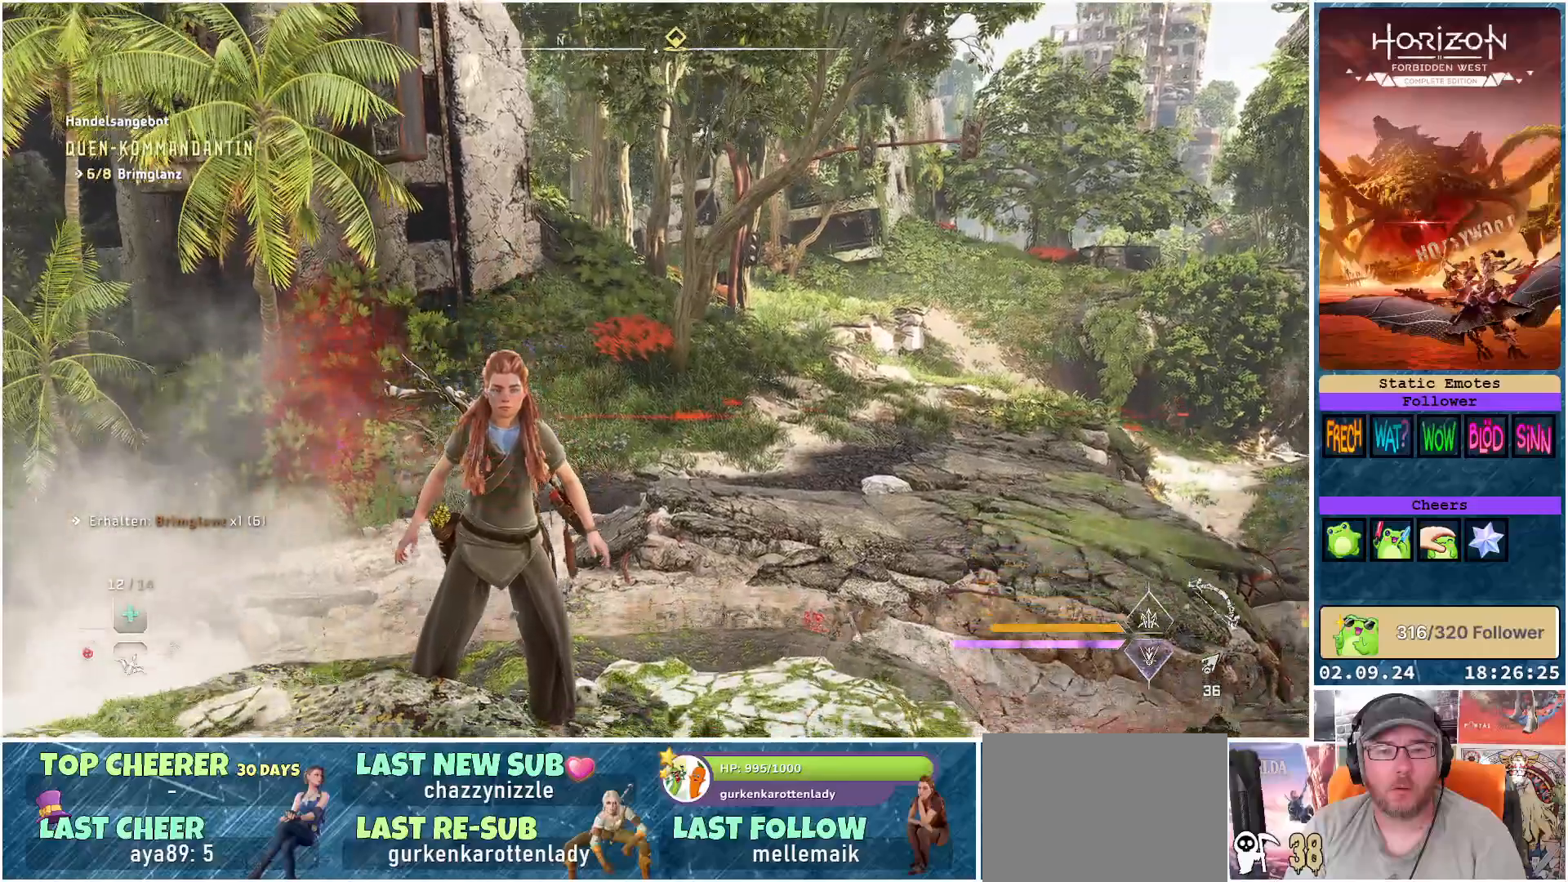
{"buttons": ["SELECT"], "left_stick": "center", "right_stick": "center", "events": [[50, "right_stick", "center"], [417, "SELECT", "down"]]}
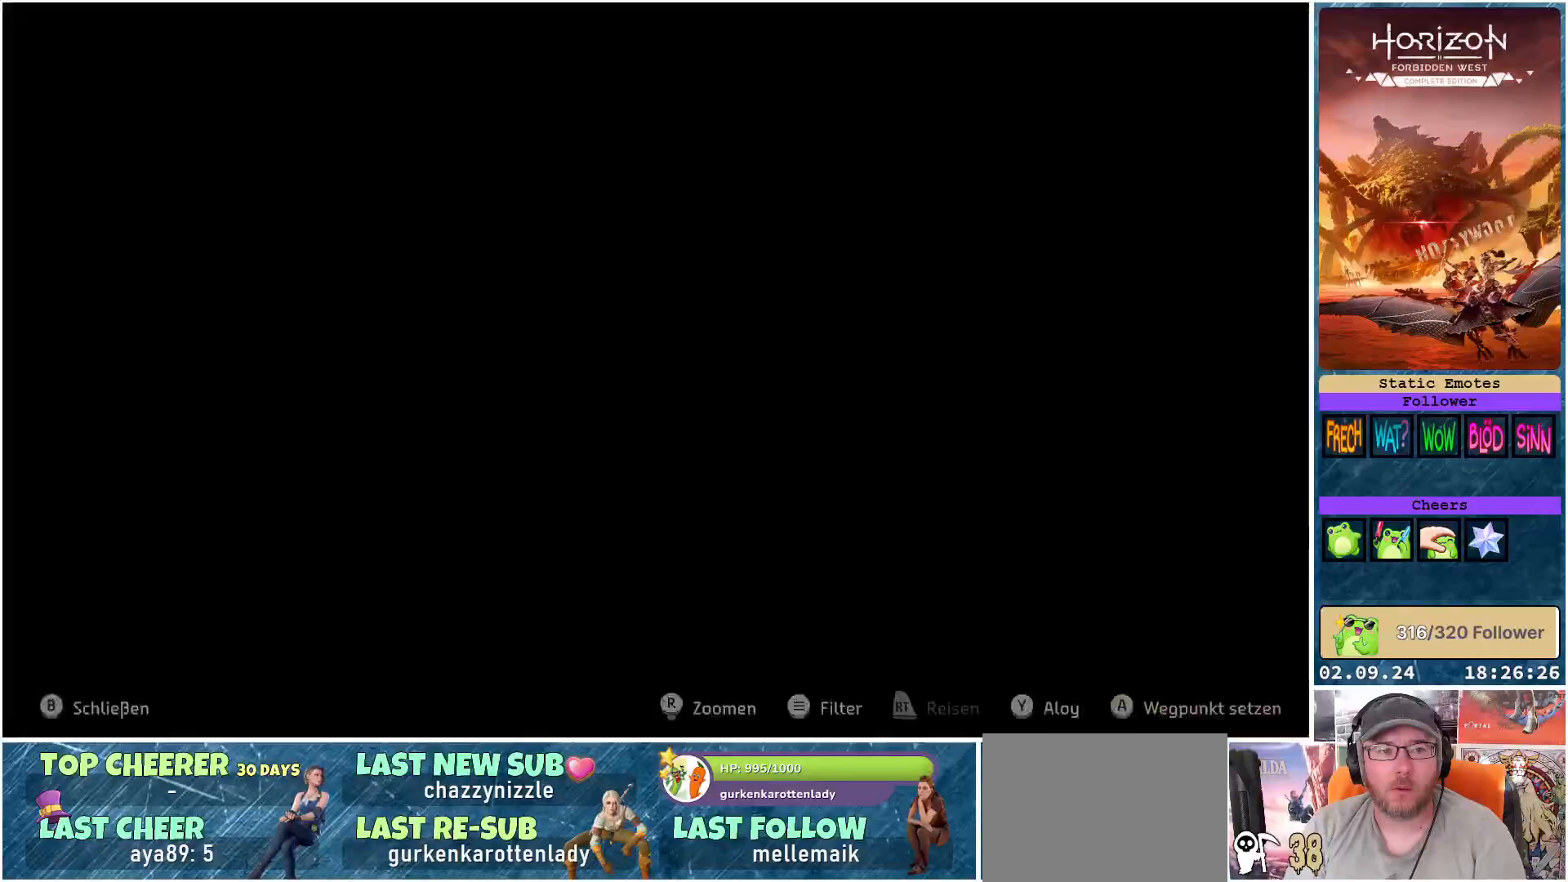
{"buttons": [], "left_stick": "center", "right_stick": "center", "events": [[67, "SELECT", "up"]]}
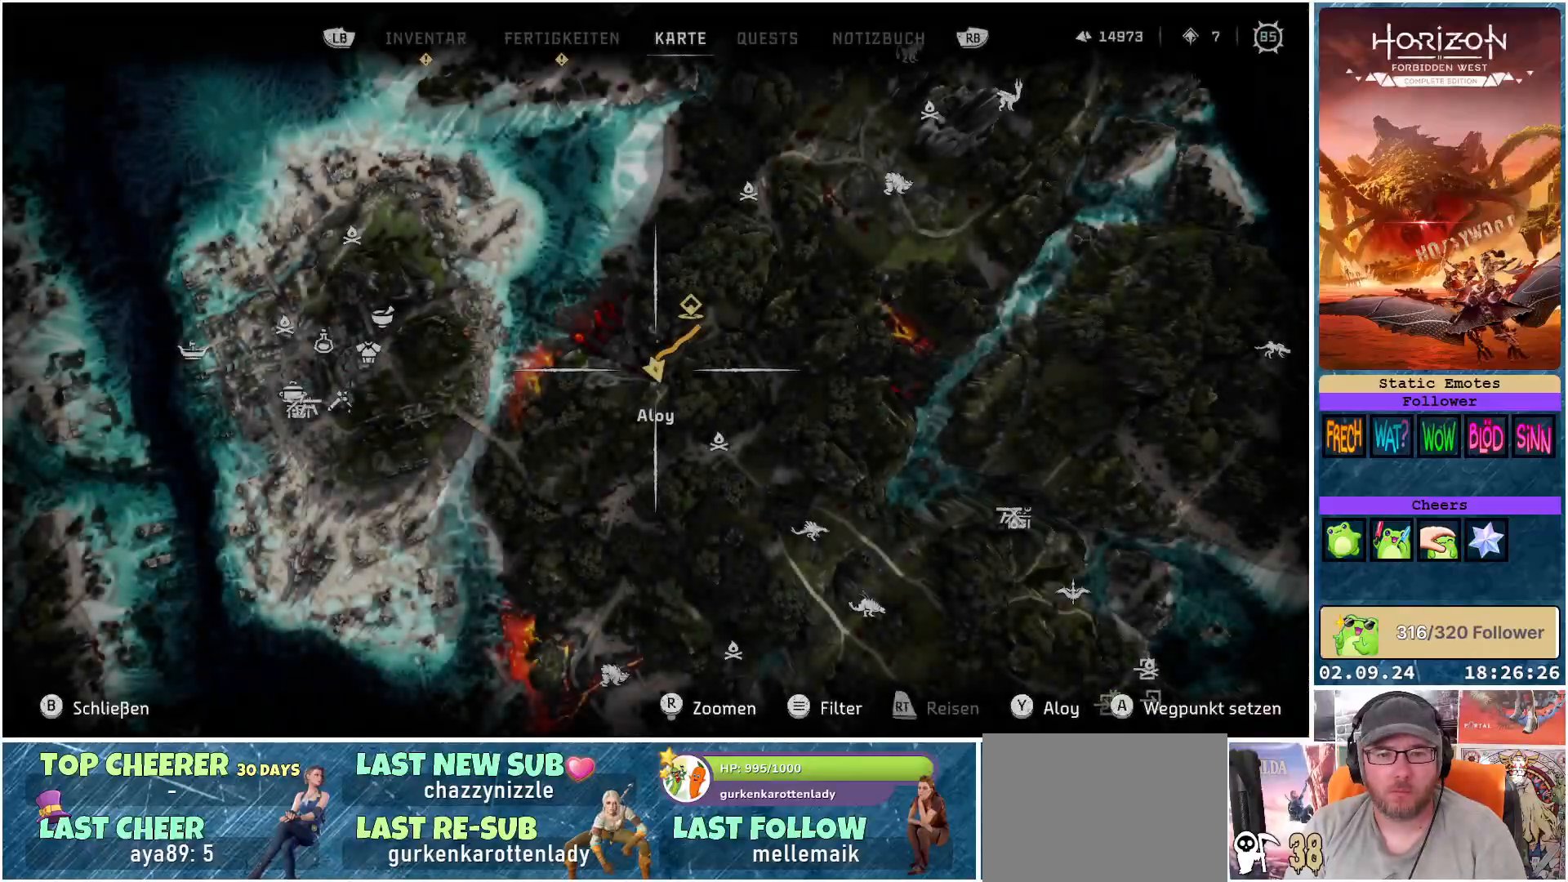
{"buttons": [], "left_stick": "up-right", "right_stick": "center", "events": [[350, "left_stick", "up-right"]]}
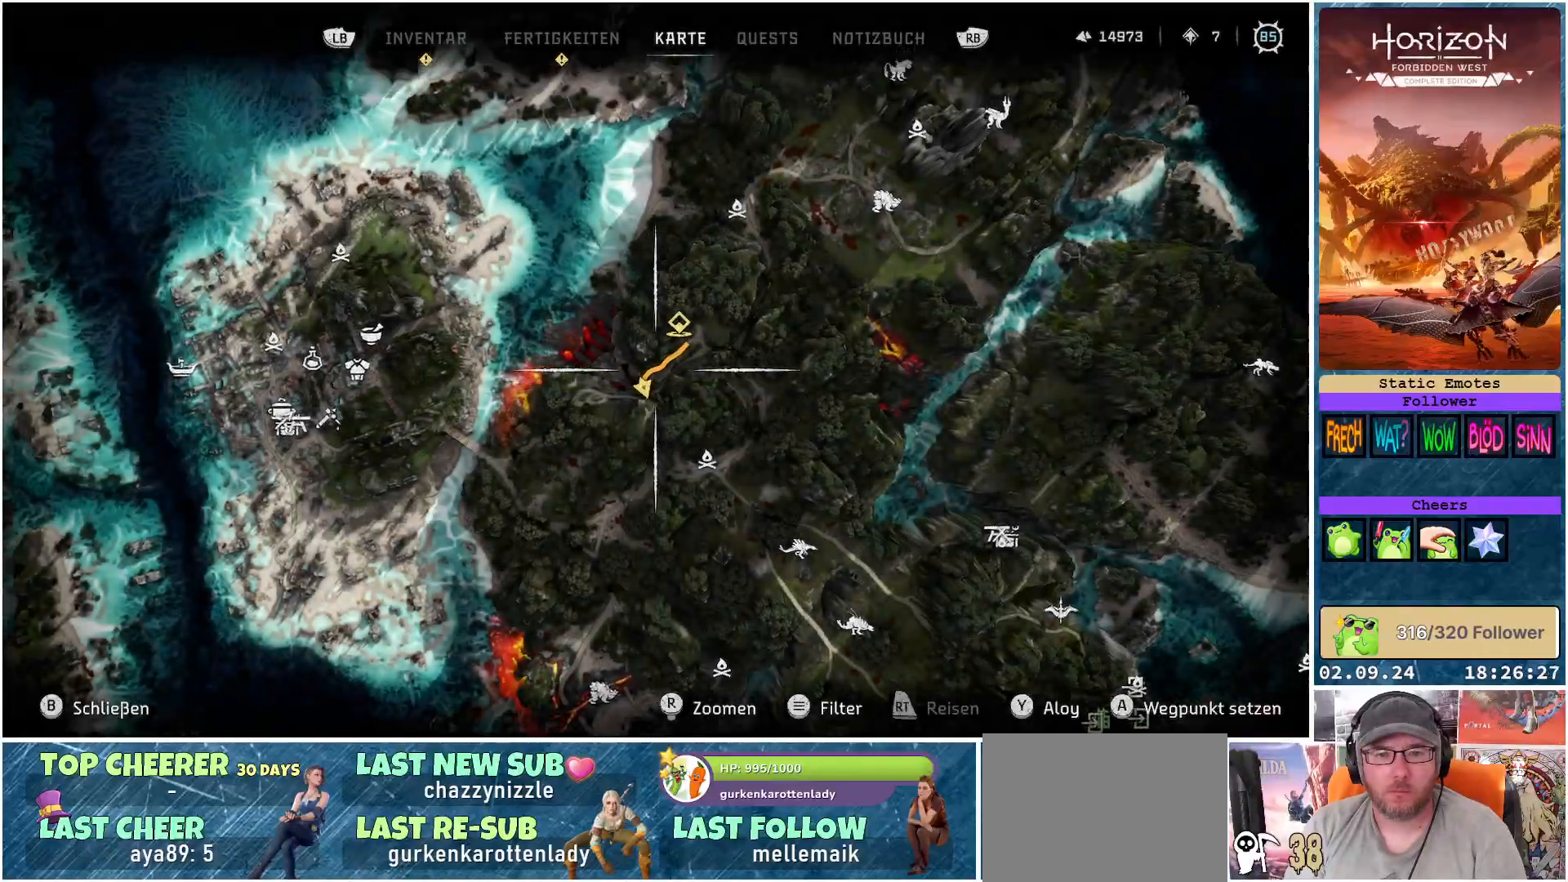
{"buttons": [], "left_stick": "center", "right_stick": "center", "events": [[183, "left_stick", "center"]]}
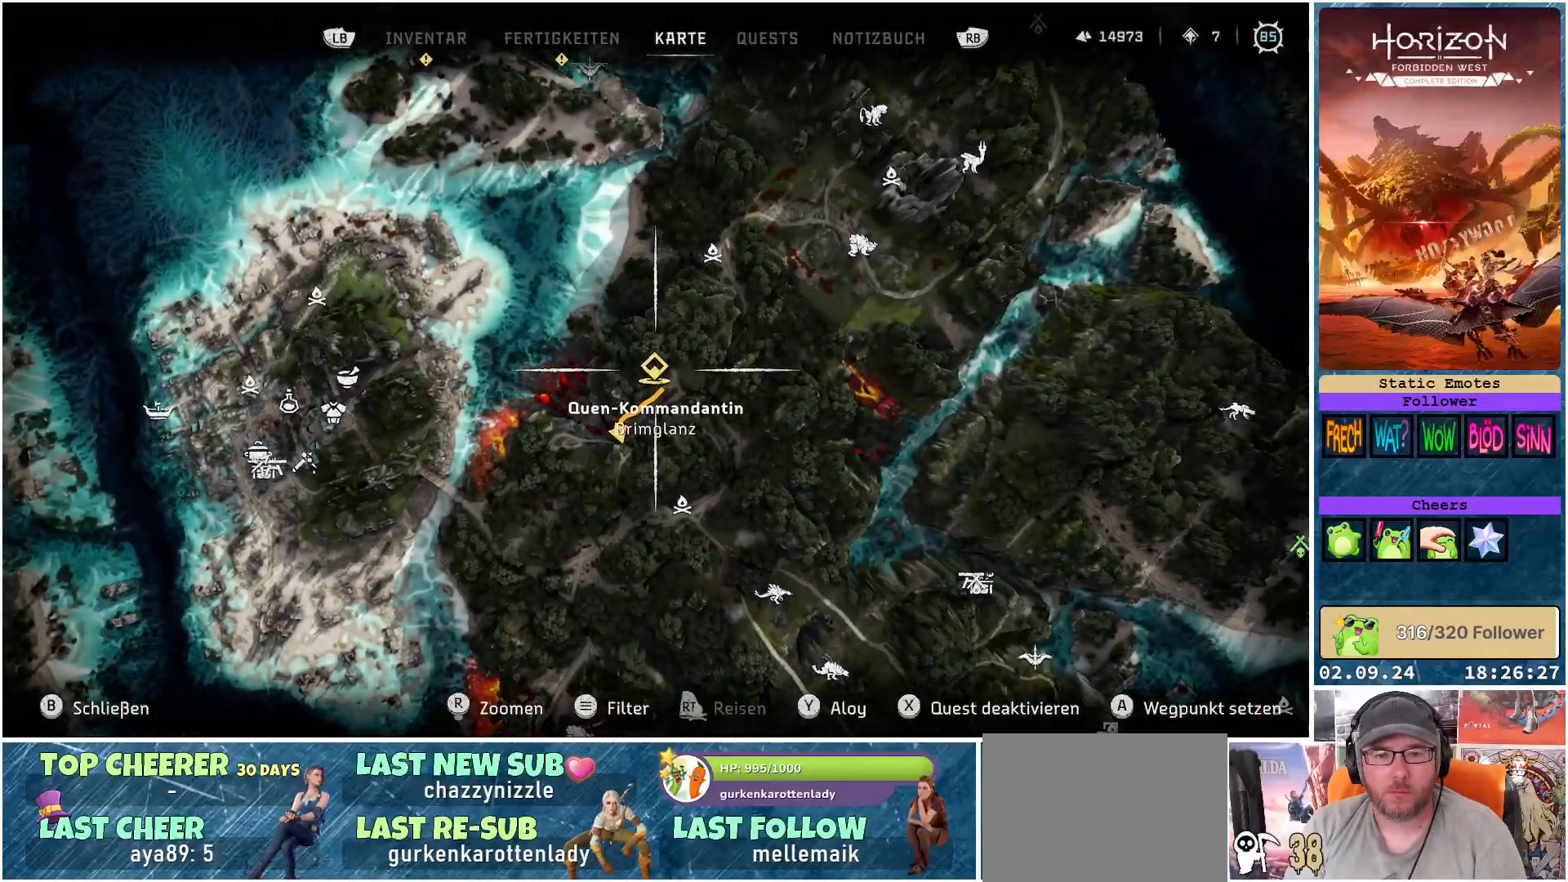
{"buttons": [], "left_stick": "center", "right_stick": "right", "events": [[200, "B", "down"], [250, "B", "up"], [500, "right_stick", "right"]]}
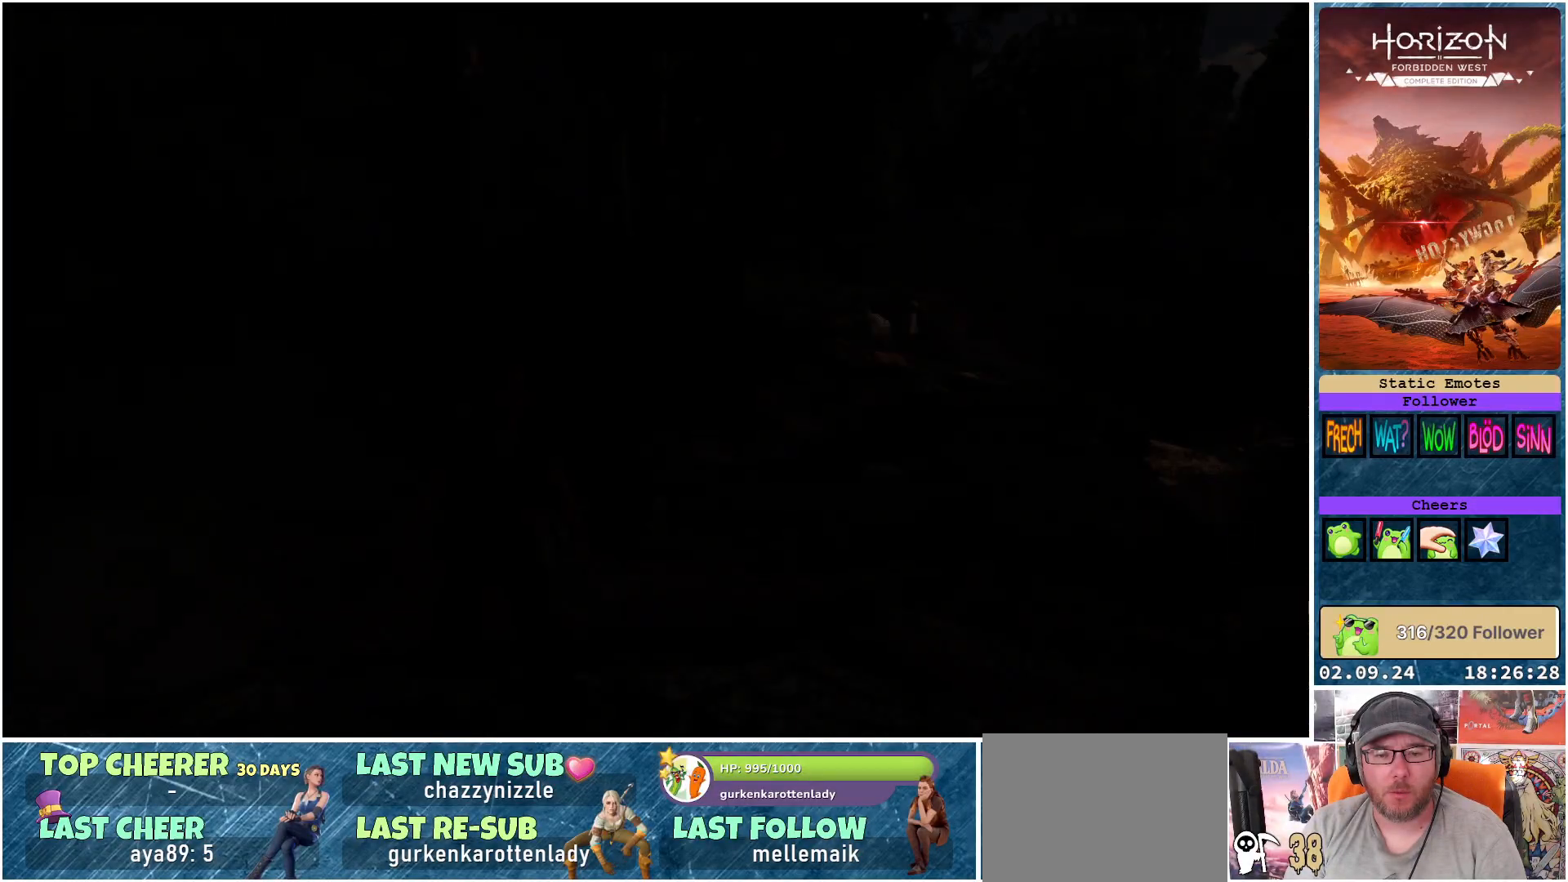
{"buttons": [], "left_stick": "center", "right_stick": "right", "events": []}
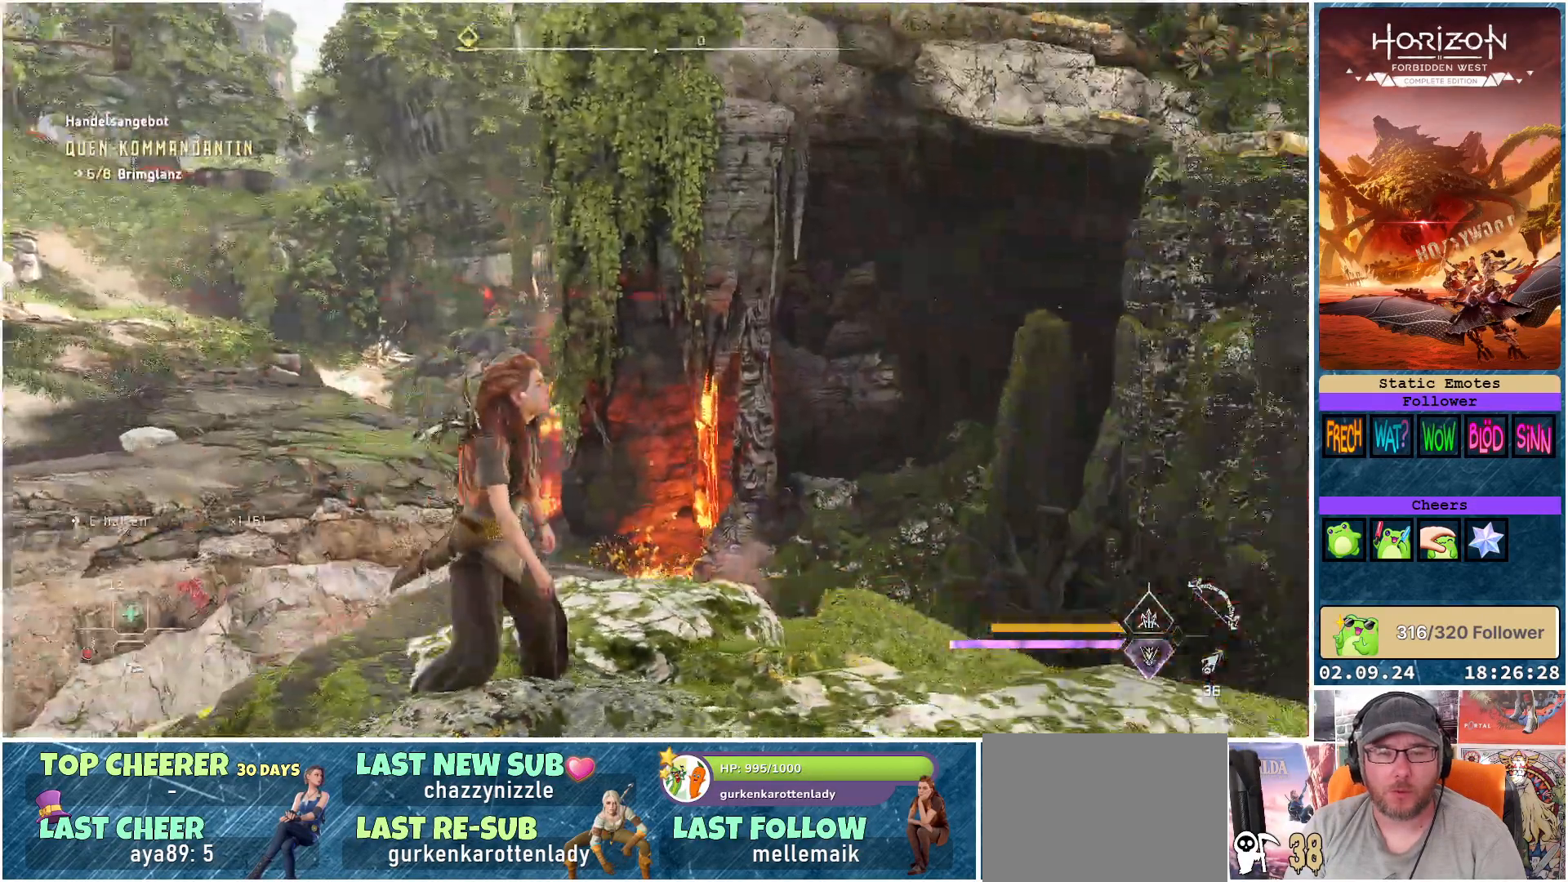
{"buttons": [], "left_stick": "center", "right_stick": "right", "events": []}
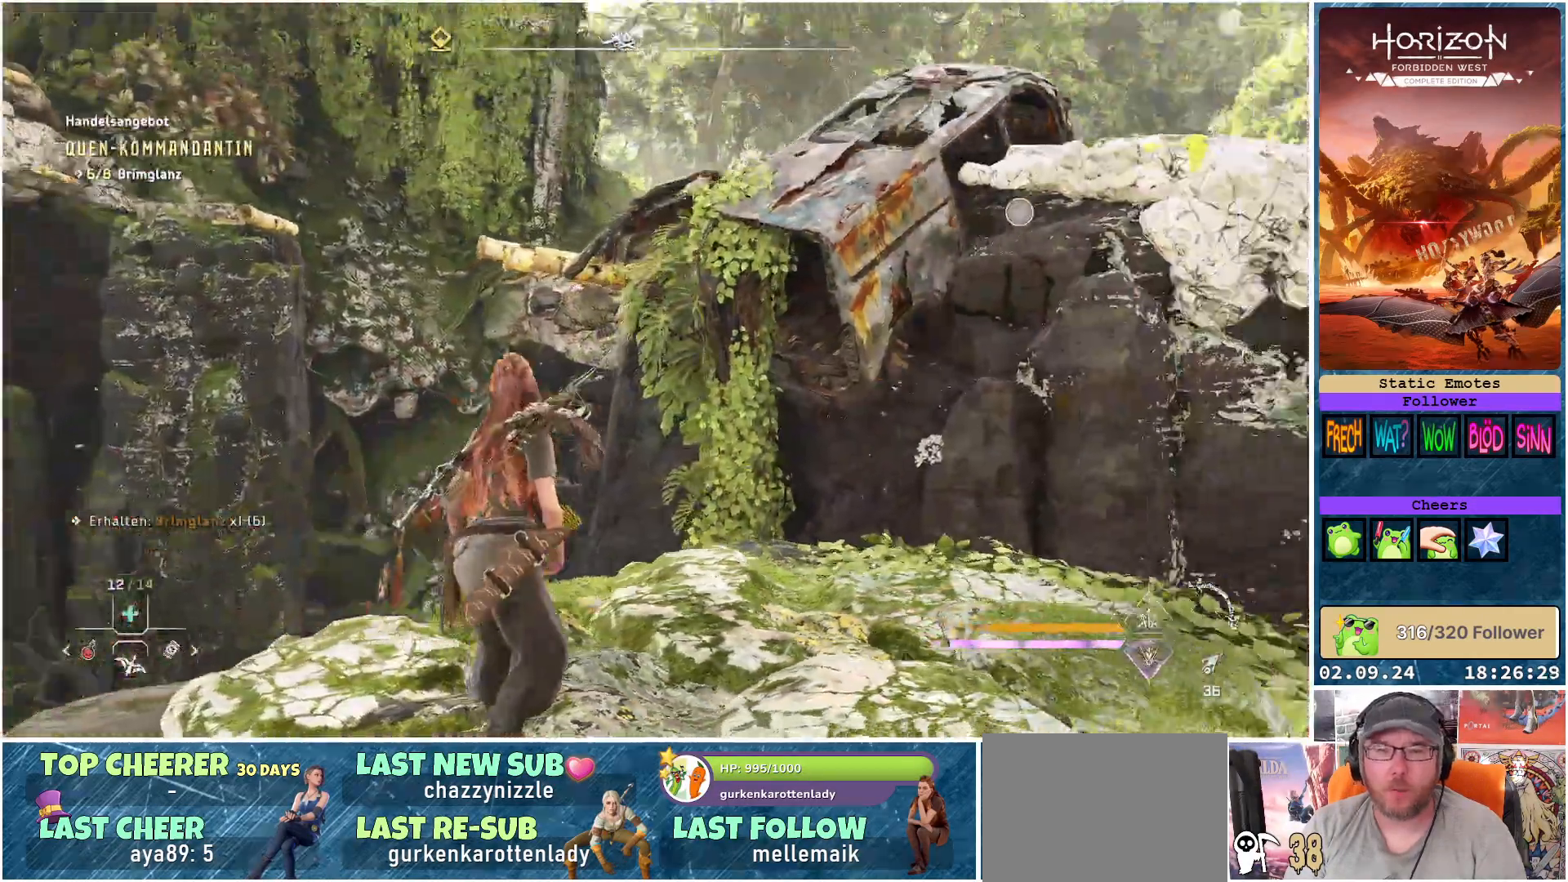
{"buttons": [], "left_stick": "up-right", "right_stick": "right", "events": [[33, "right_stick", "center"], [217, "right_stick", "right"], [233, "left_stick", "right"], [500, "left_stick", "up-right"]]}
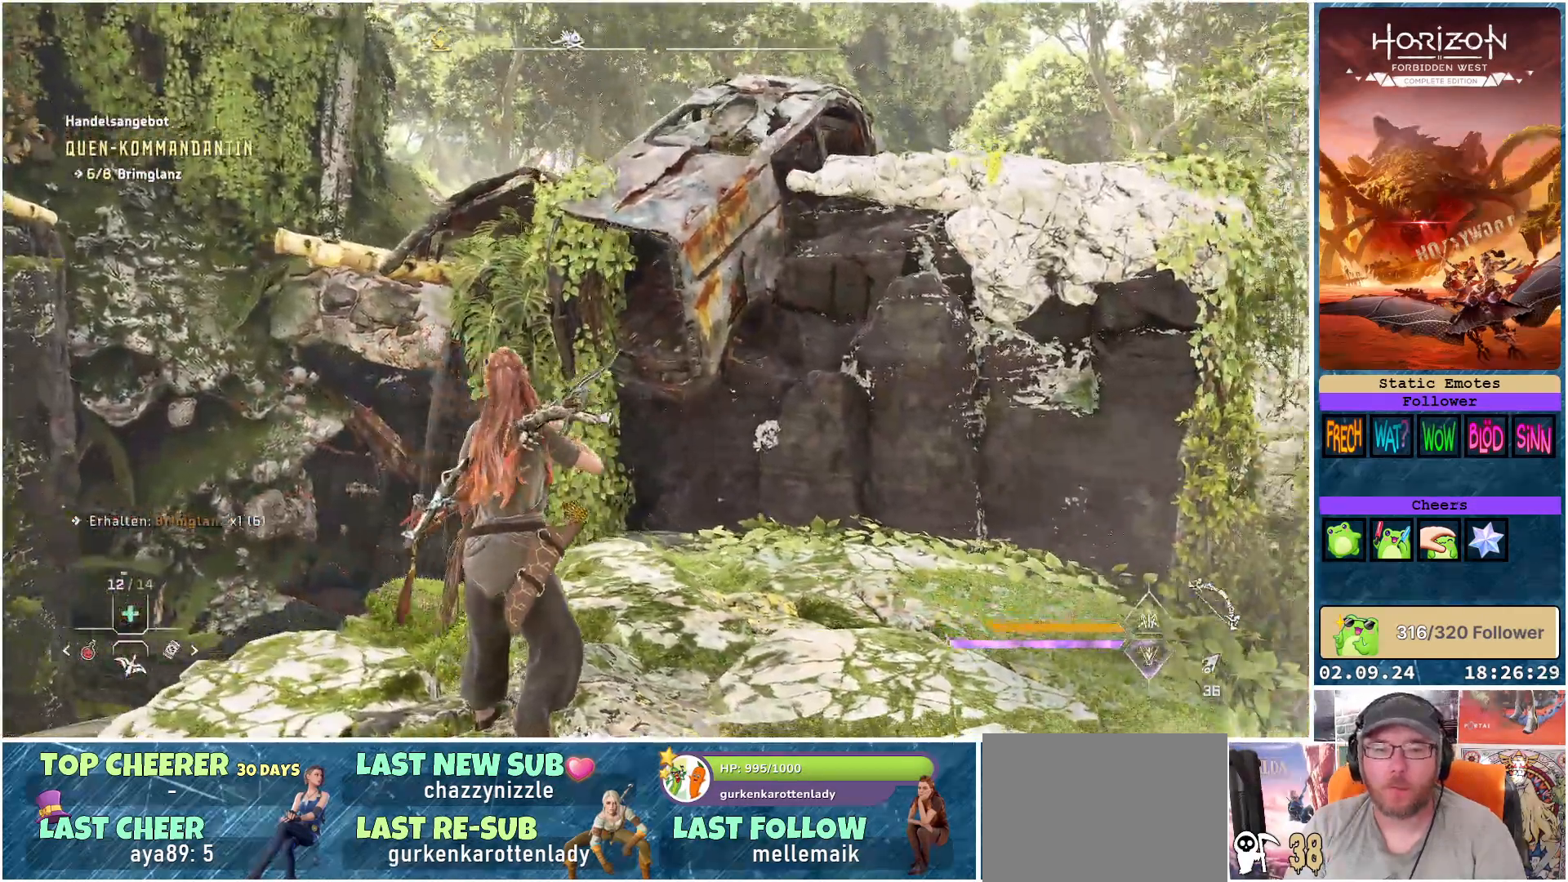
{"buttons": [], "left_stick": "up-right", "right_stick": "right", "events": []}
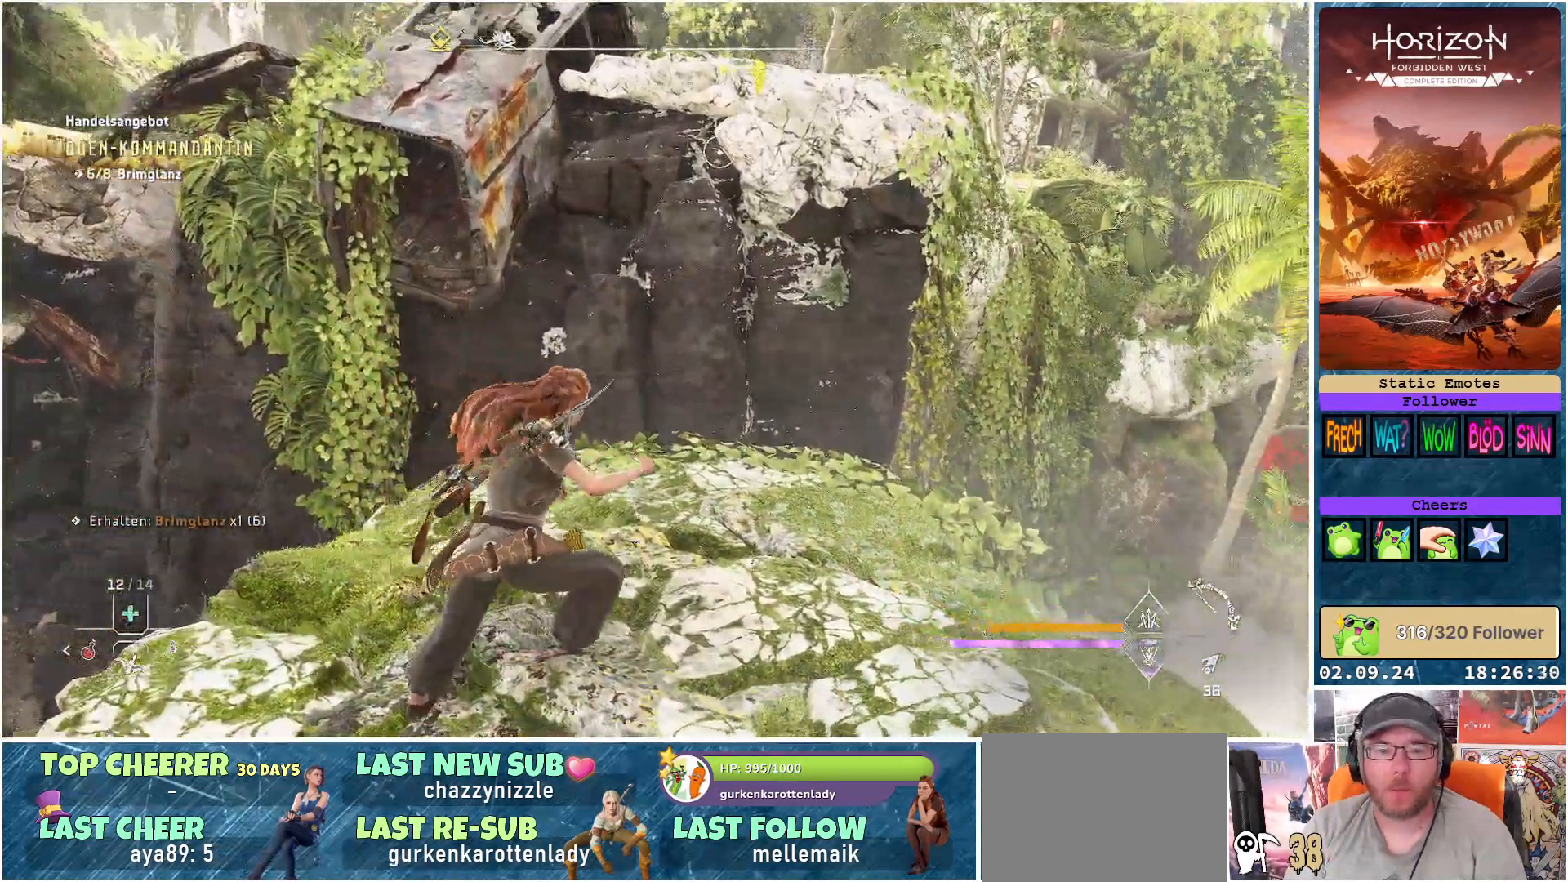
{"buttons": [], "left_stick": "up-left", "right_stick": "up-right", "events": [[217, "left_stick", "up-left"], [300, "right_stick", "up-right"]]}
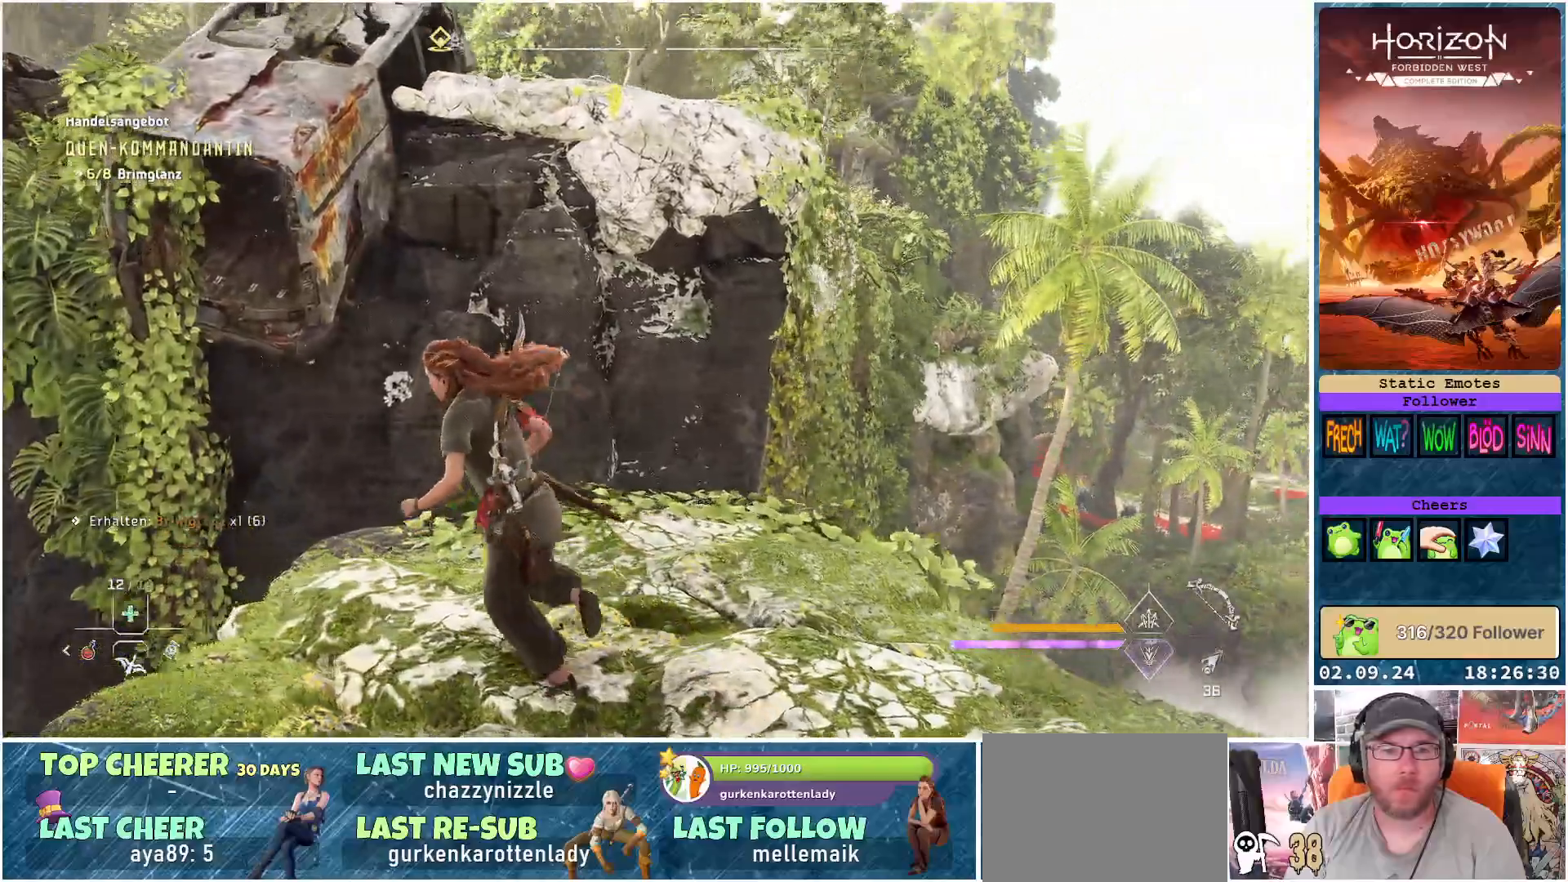
{"buttons": [], "left_stick": "center", "right_stick": "up-right", "events": [[133, "left_stick", "center"], [183, "right_stick", "right"], [300, "right_stick", "up-right"]]}
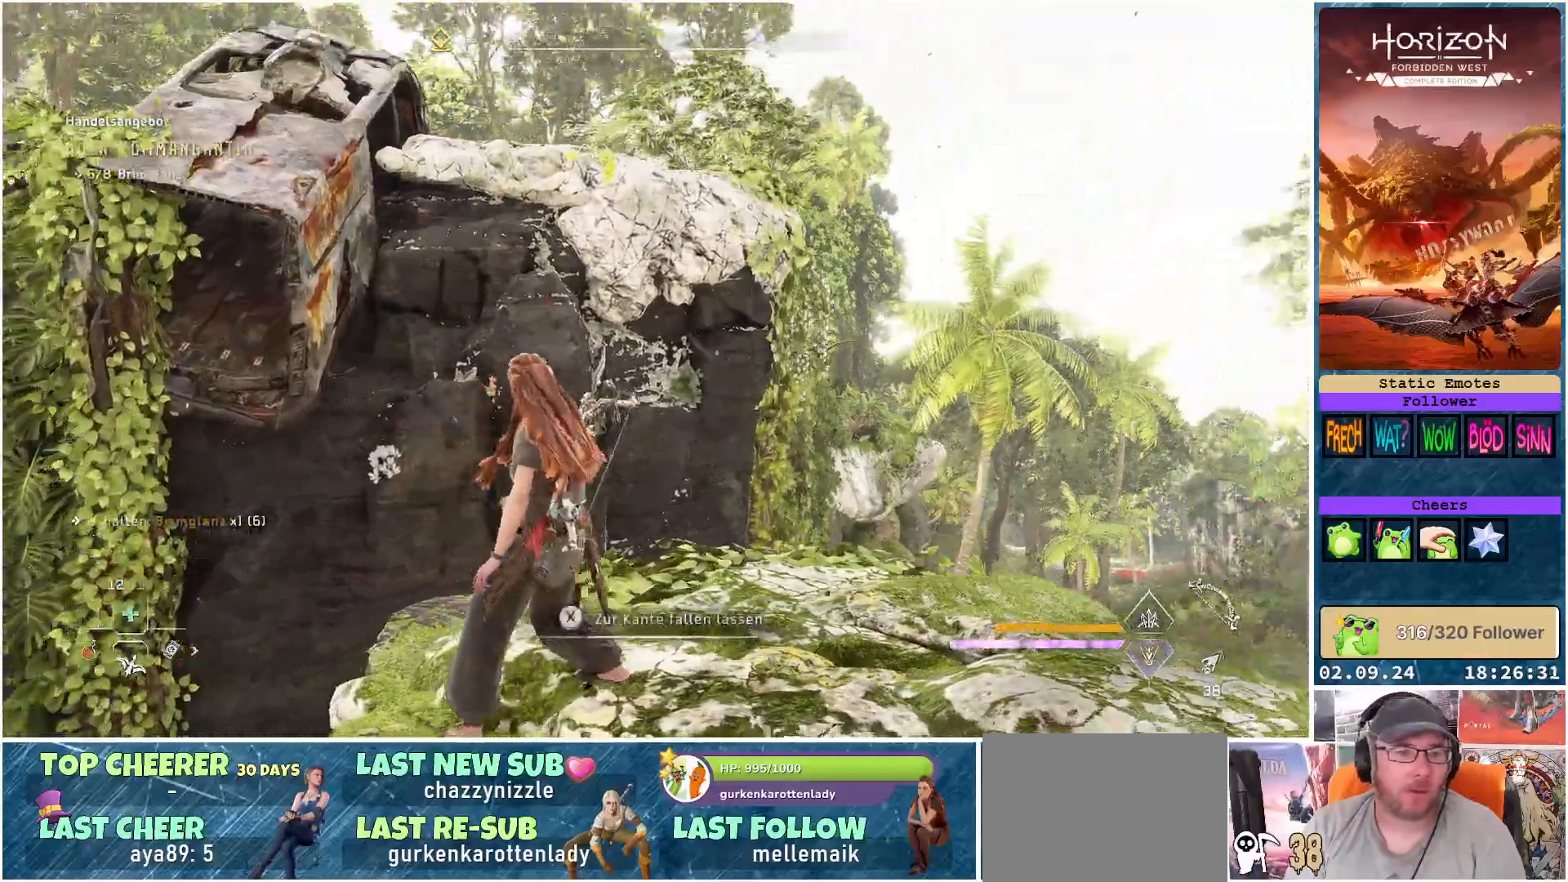
{"buttons": [], "left_stick": "center", "right_stick": "center", "events": [[350, "right_stick", "center"]]}
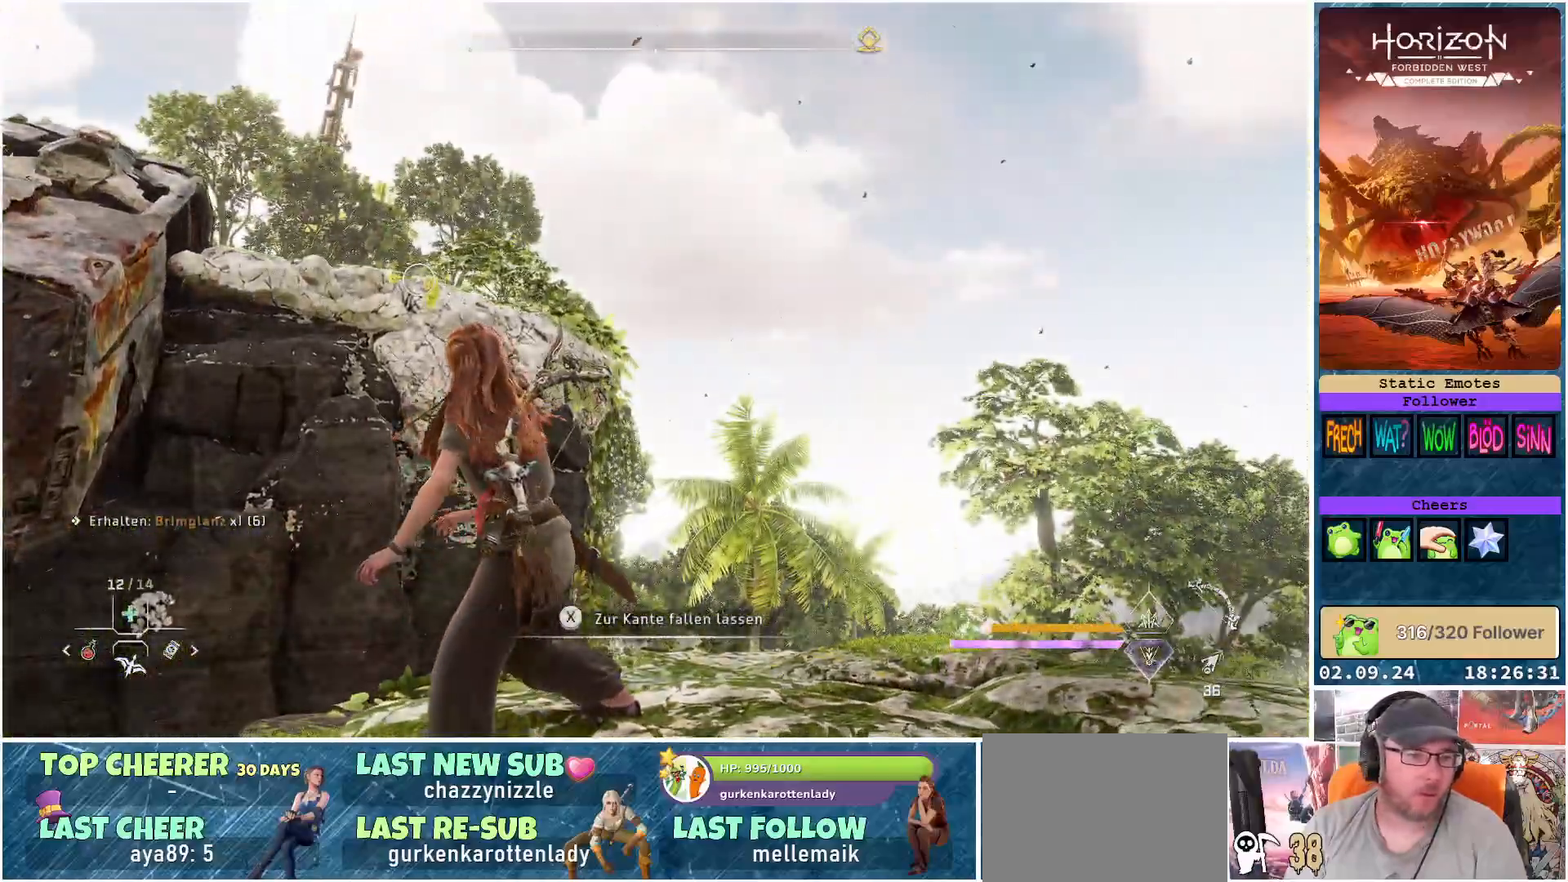
{"buttons": [], "left_stick": "center", "right_stick": "center", "events": [[83, "A", "down"], [167, "A", "up"], [267, "A", "down"], [333, "A", "up"]]}
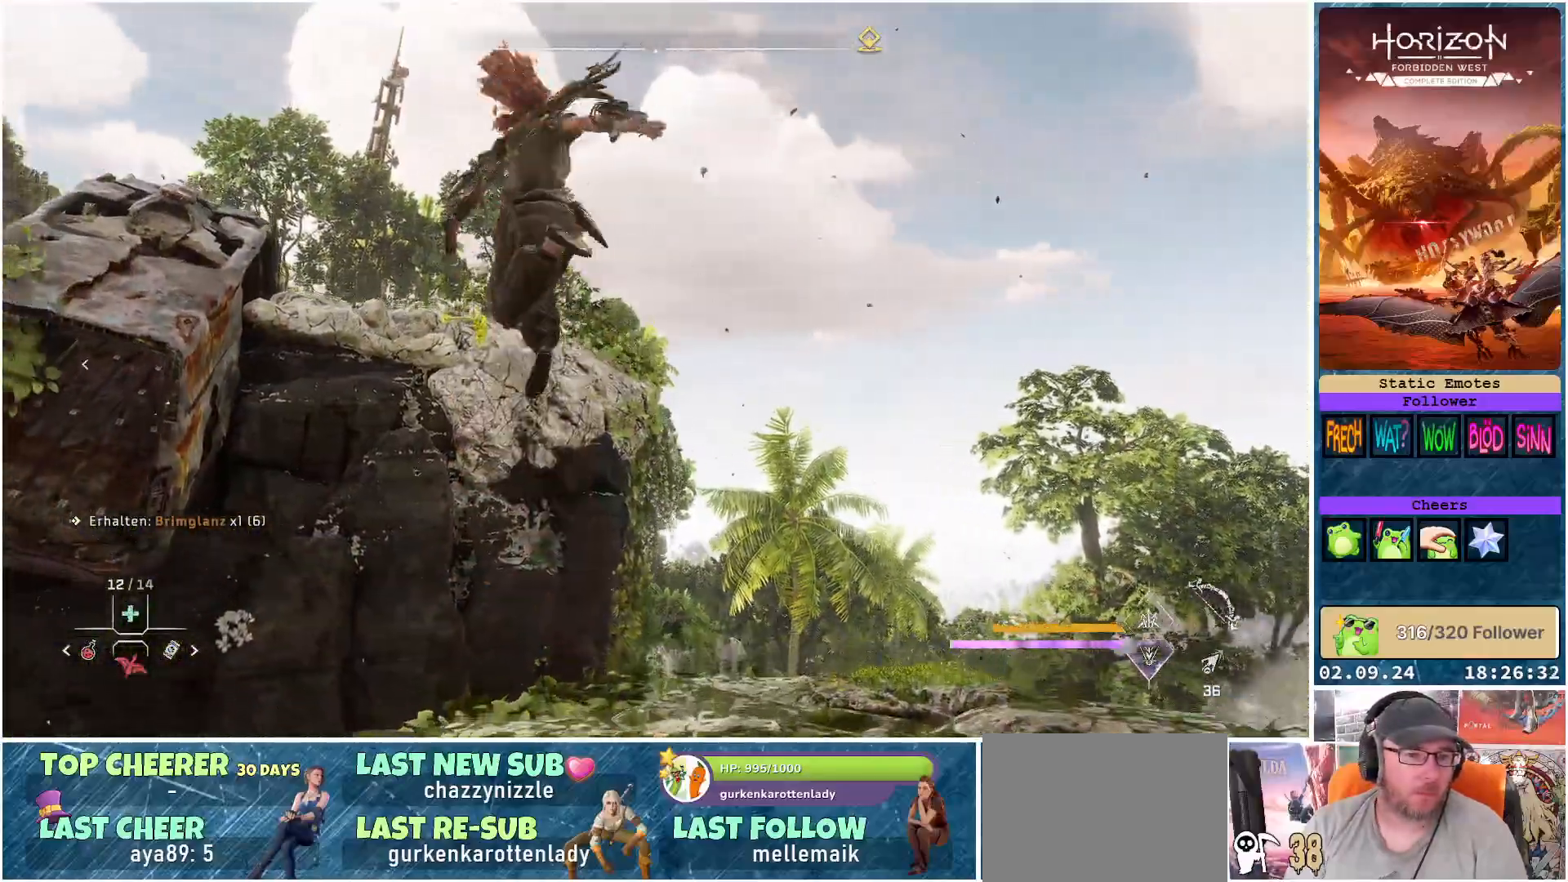
{"buttons": [], "left_stick": "center", "right_stick": "center", "events": []}
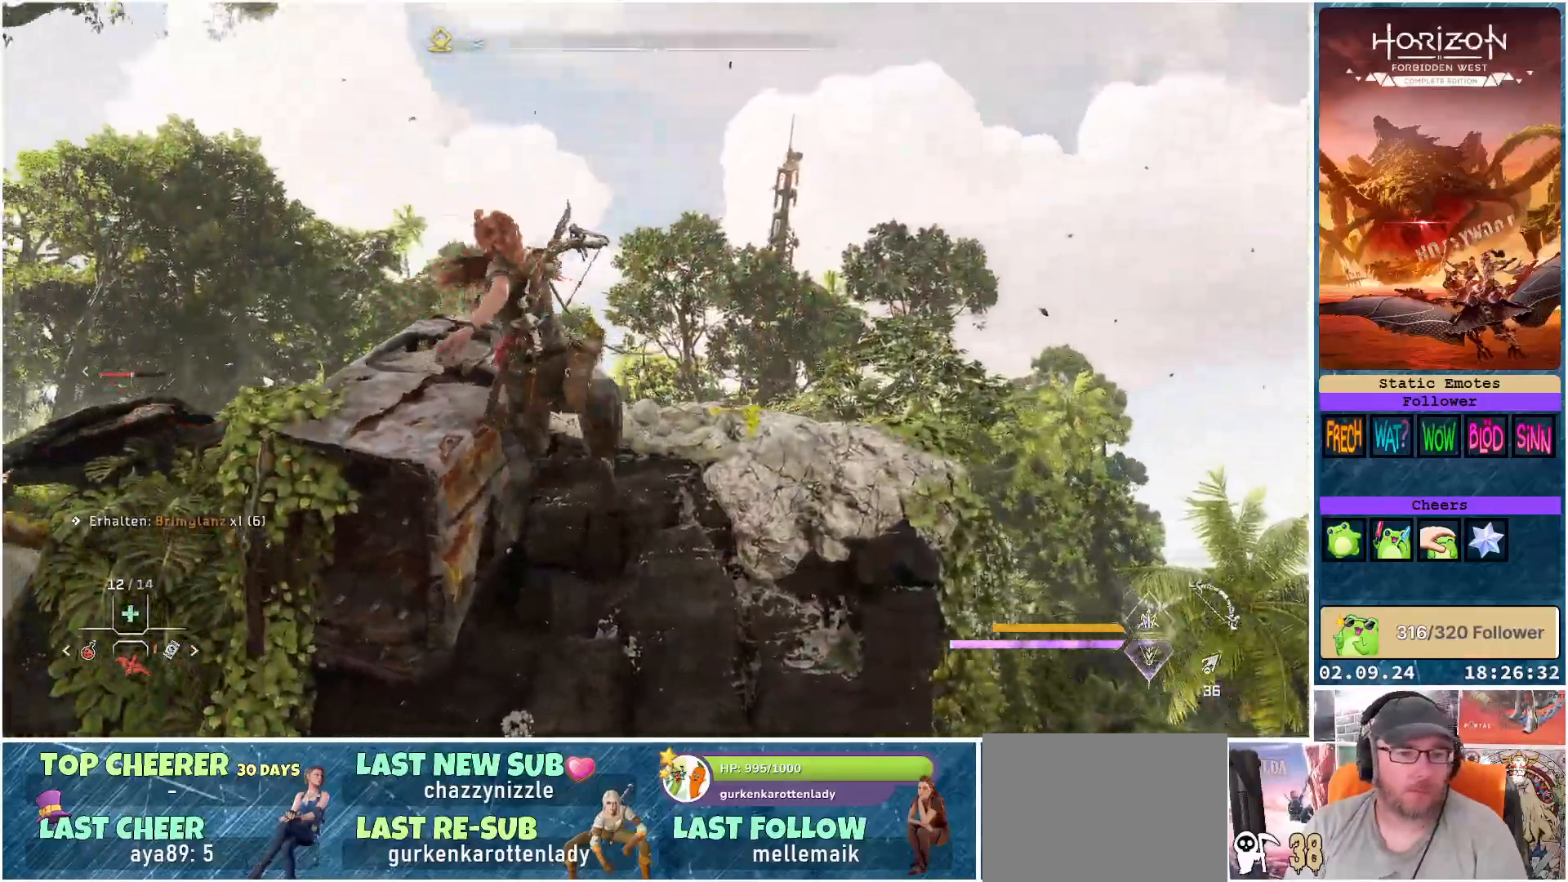
{"buttons": [], "left_stick": "center", "right_stick": "down", "events": [[333, "right_stick", "down"]]}
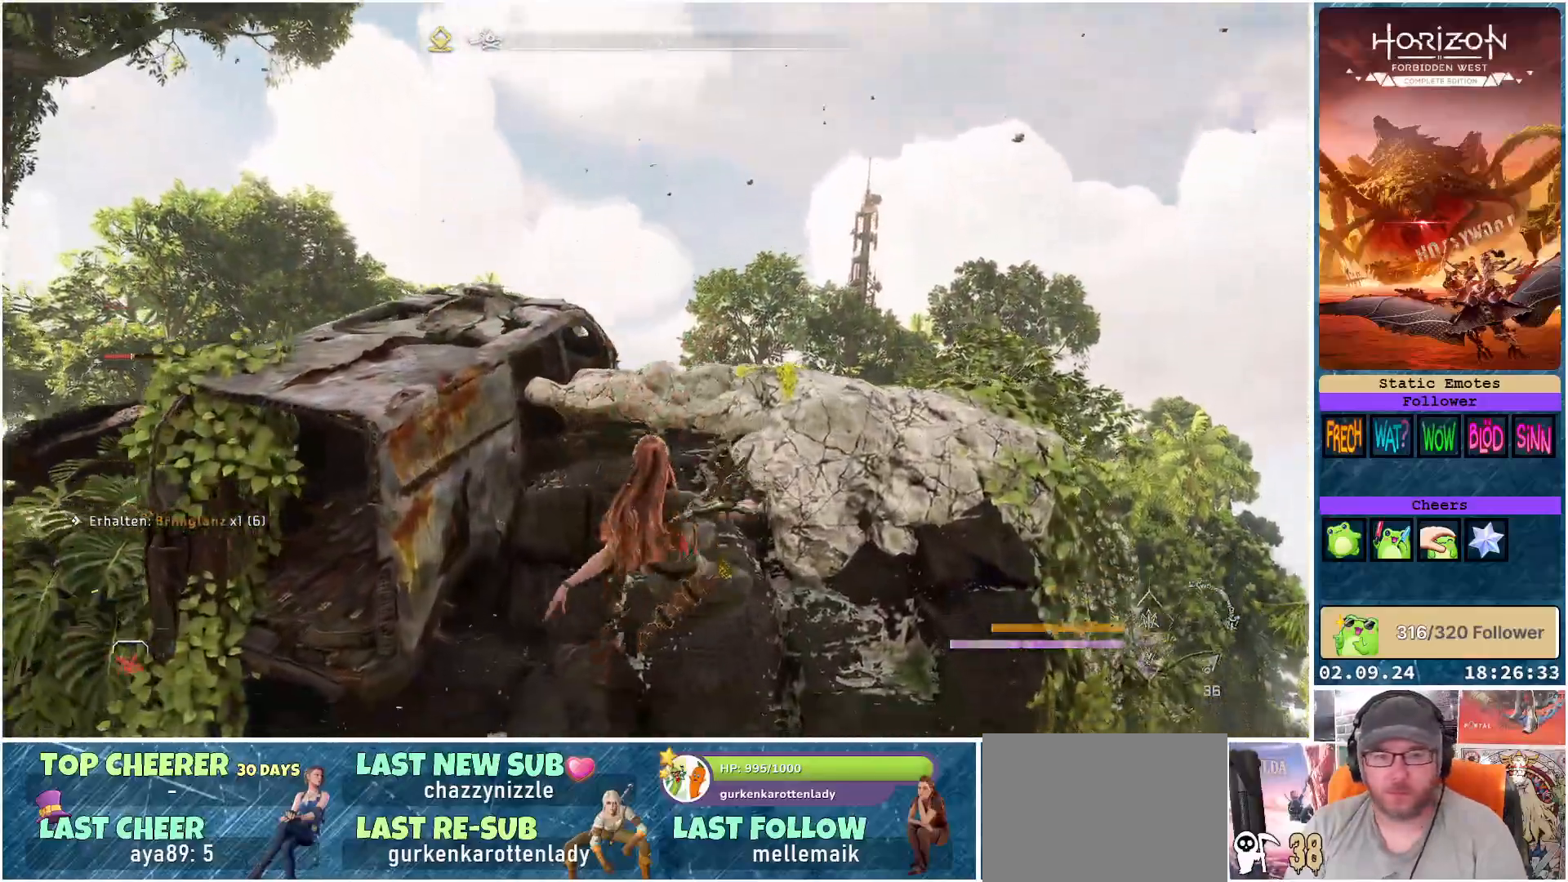
{"buttons": [], "left_stick": "up", "right_stick": "down", "events": [[100, "left_stick", "up"]]}
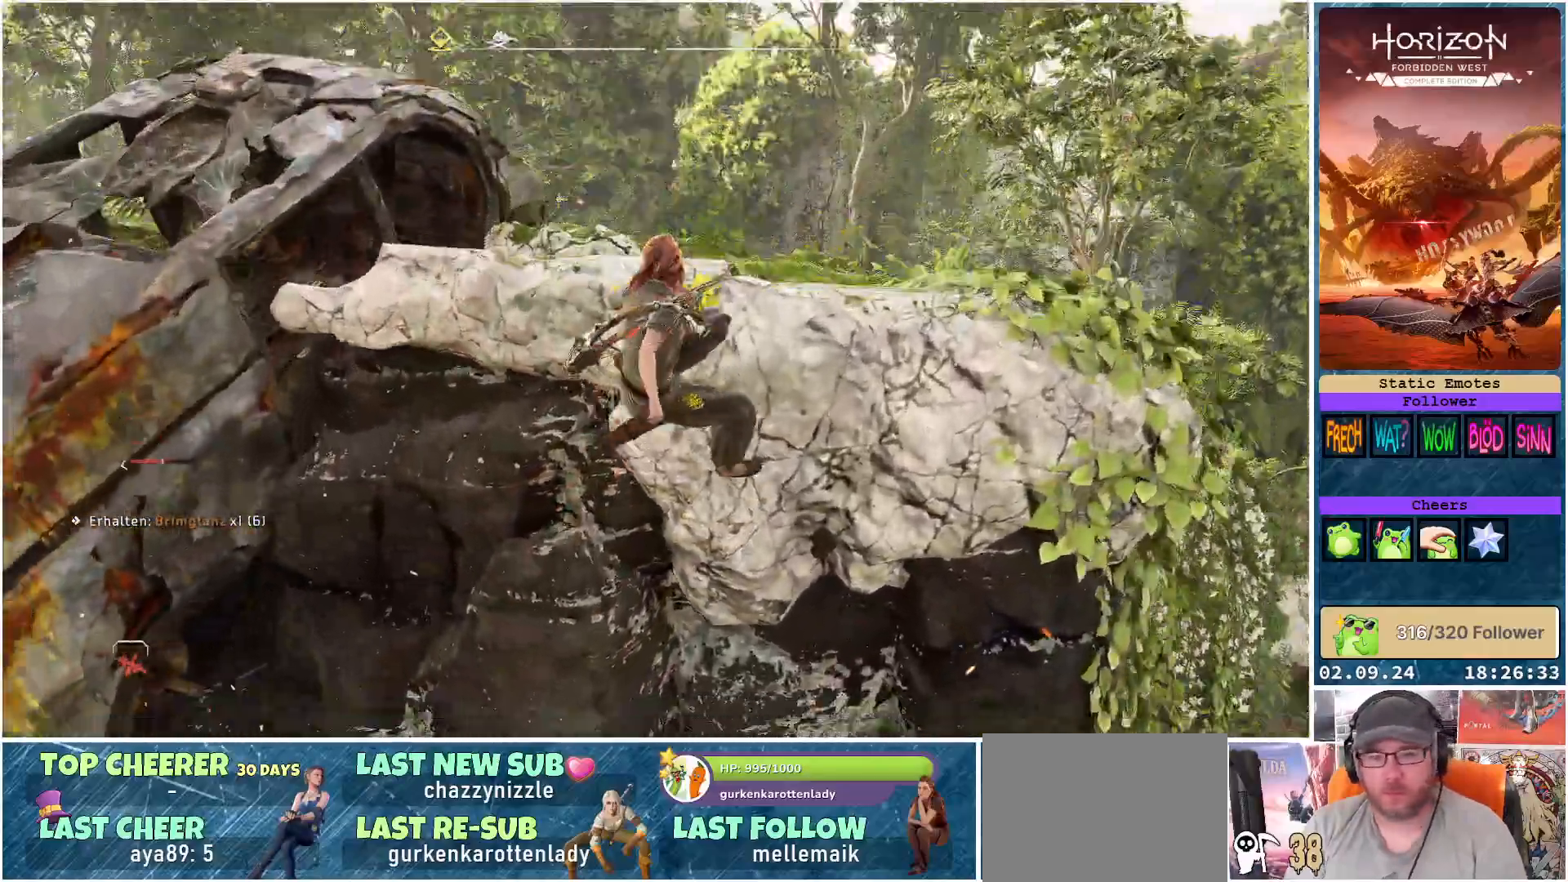
{"buttons": [], "left_stick": "up", "right_stick": "center", "events": [[150, "right_stick", "center"]]}